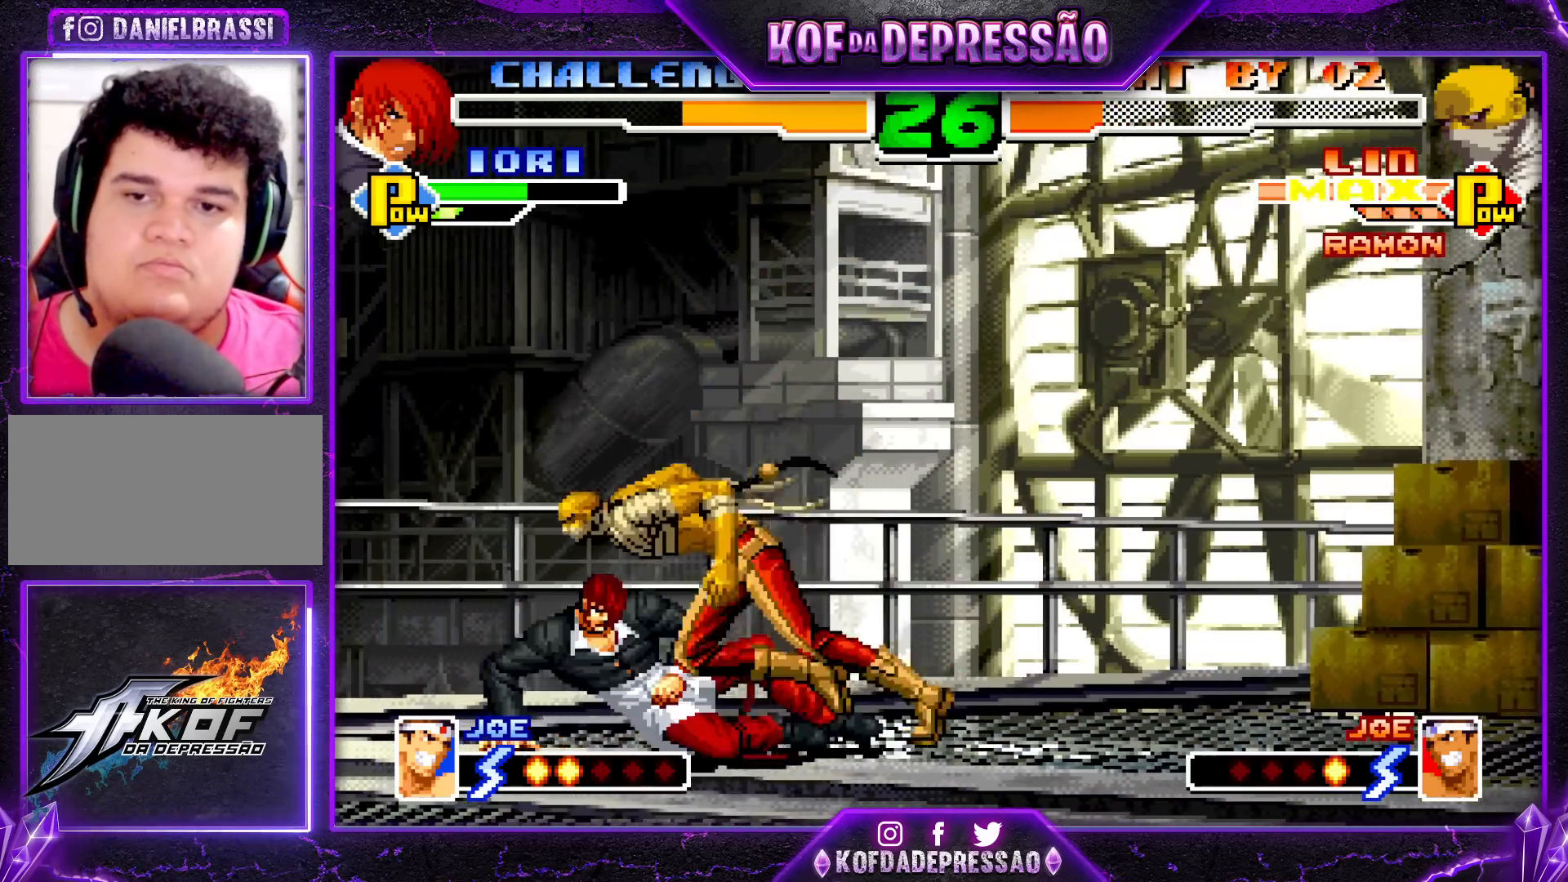
Gameplay with a controller (arcade stick); each line is a JSON object with the inputs held at the frame after it. "events" lists button and stick changes between this image and that frame as [ms after this image, input, new state], when the widget could be followed in between. Not read: L3 R3.
{"buttons": [], "left_stick": "down-right", "events": [[17, "TRIANGLE", "up"], [250, "R1", "down"], [350, "R1", "up"], [400, "left_stick", "down-left"], [467, "left_stick", "down-right"]]}
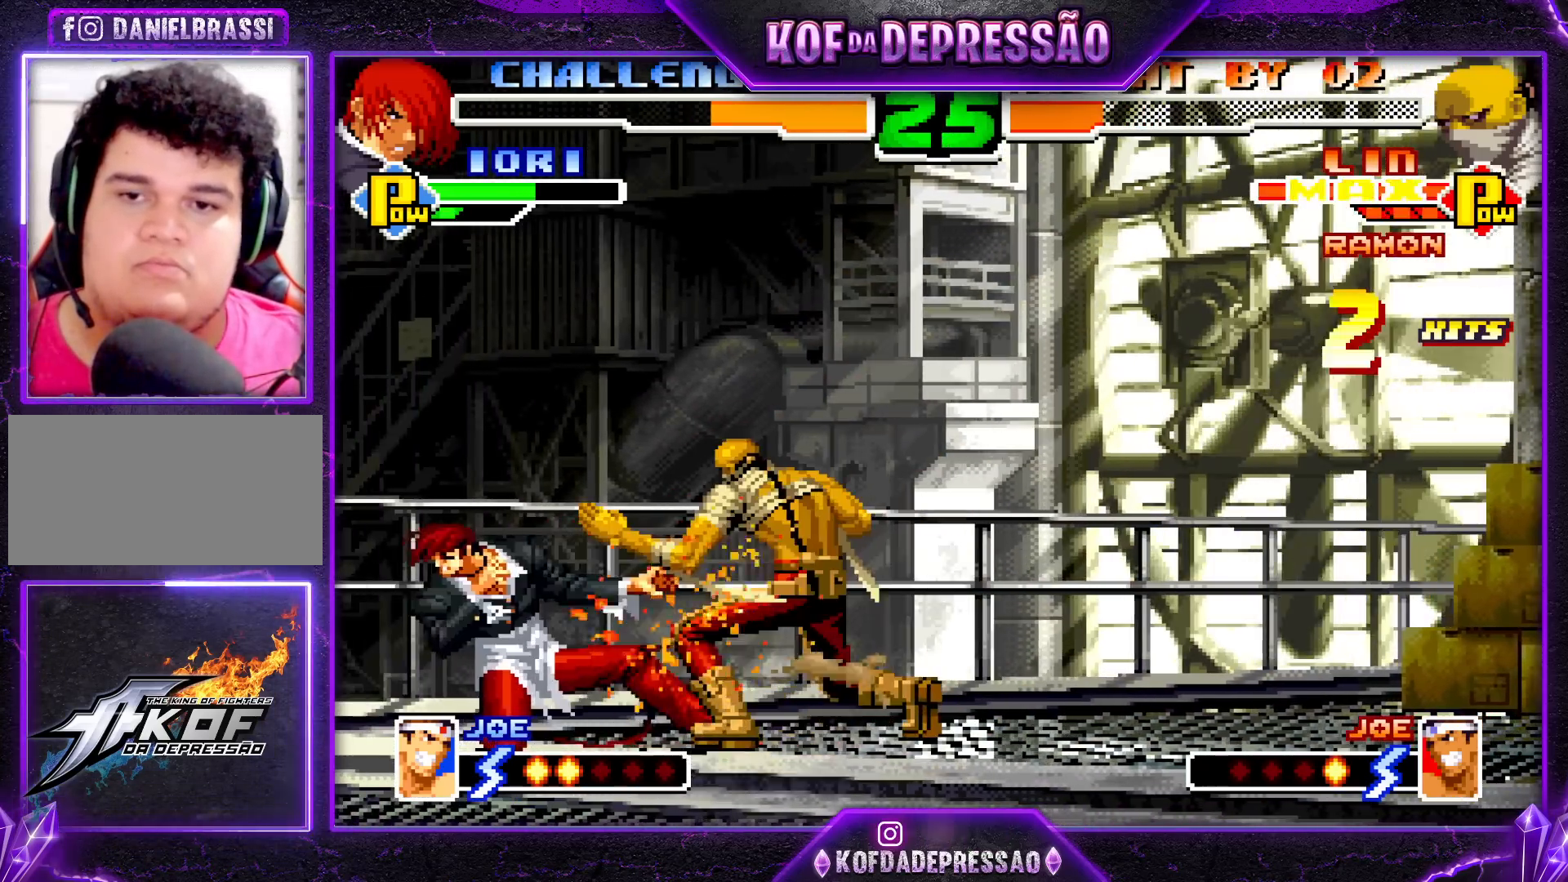
{"buttons": [], "left_stick": "center", "events": [[17, "left_stick", "right"], [133, "left_stick", "down"], [183, "left_stick", "left"], [217, "R1", "down"], [217, "SQUARE", "down"], [317, "R1", "up"], [317, "left_stick", "center"], [350, "SQUARE", "up"]]}
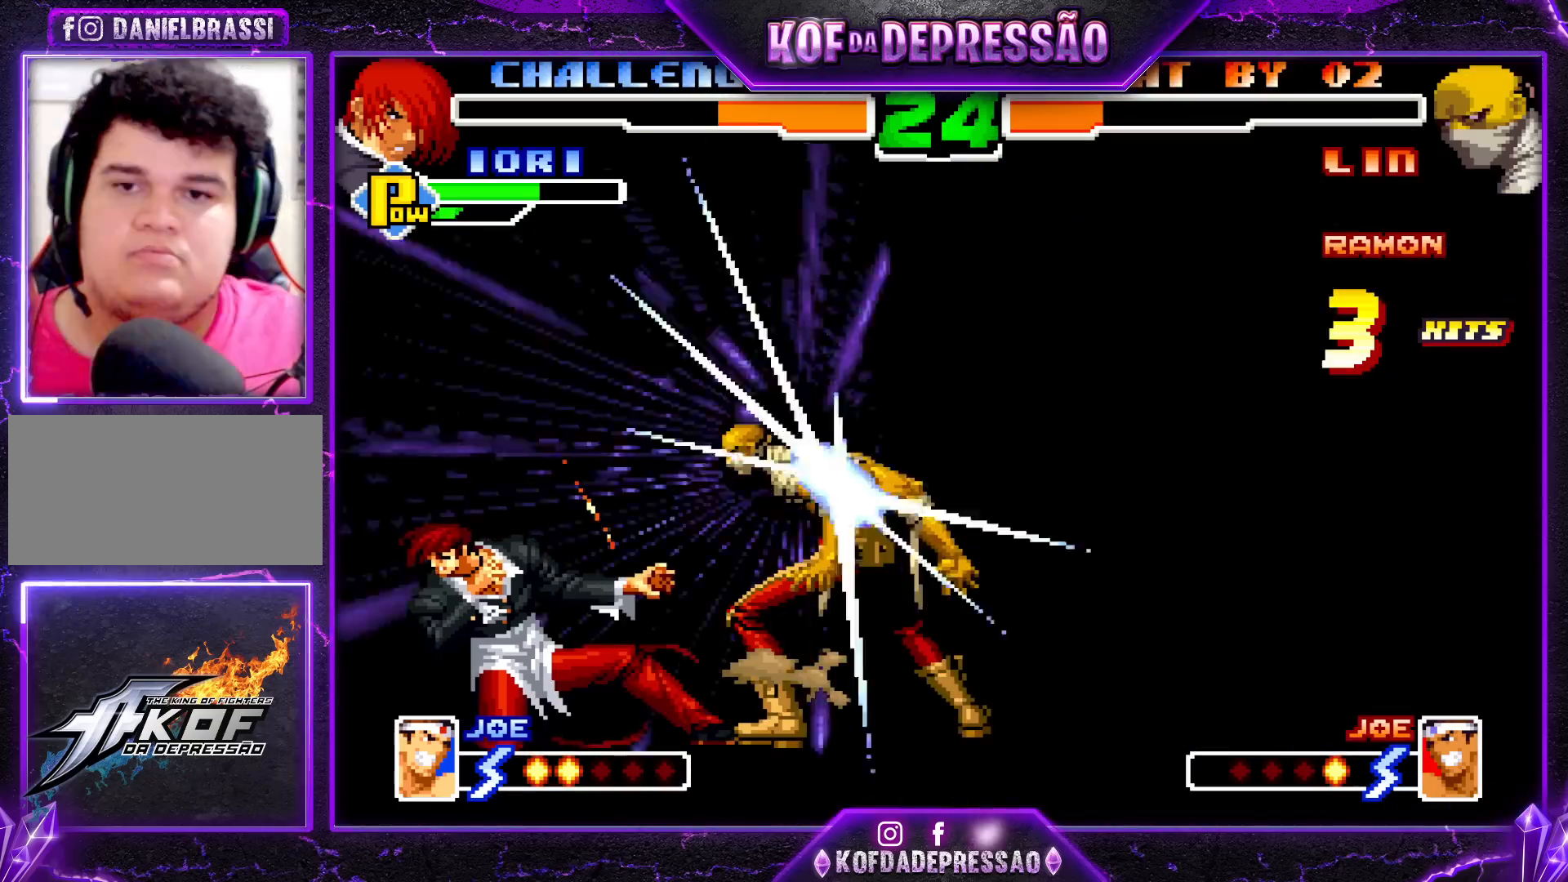
{"buttons": [], "left_stick": "center", "events": []}
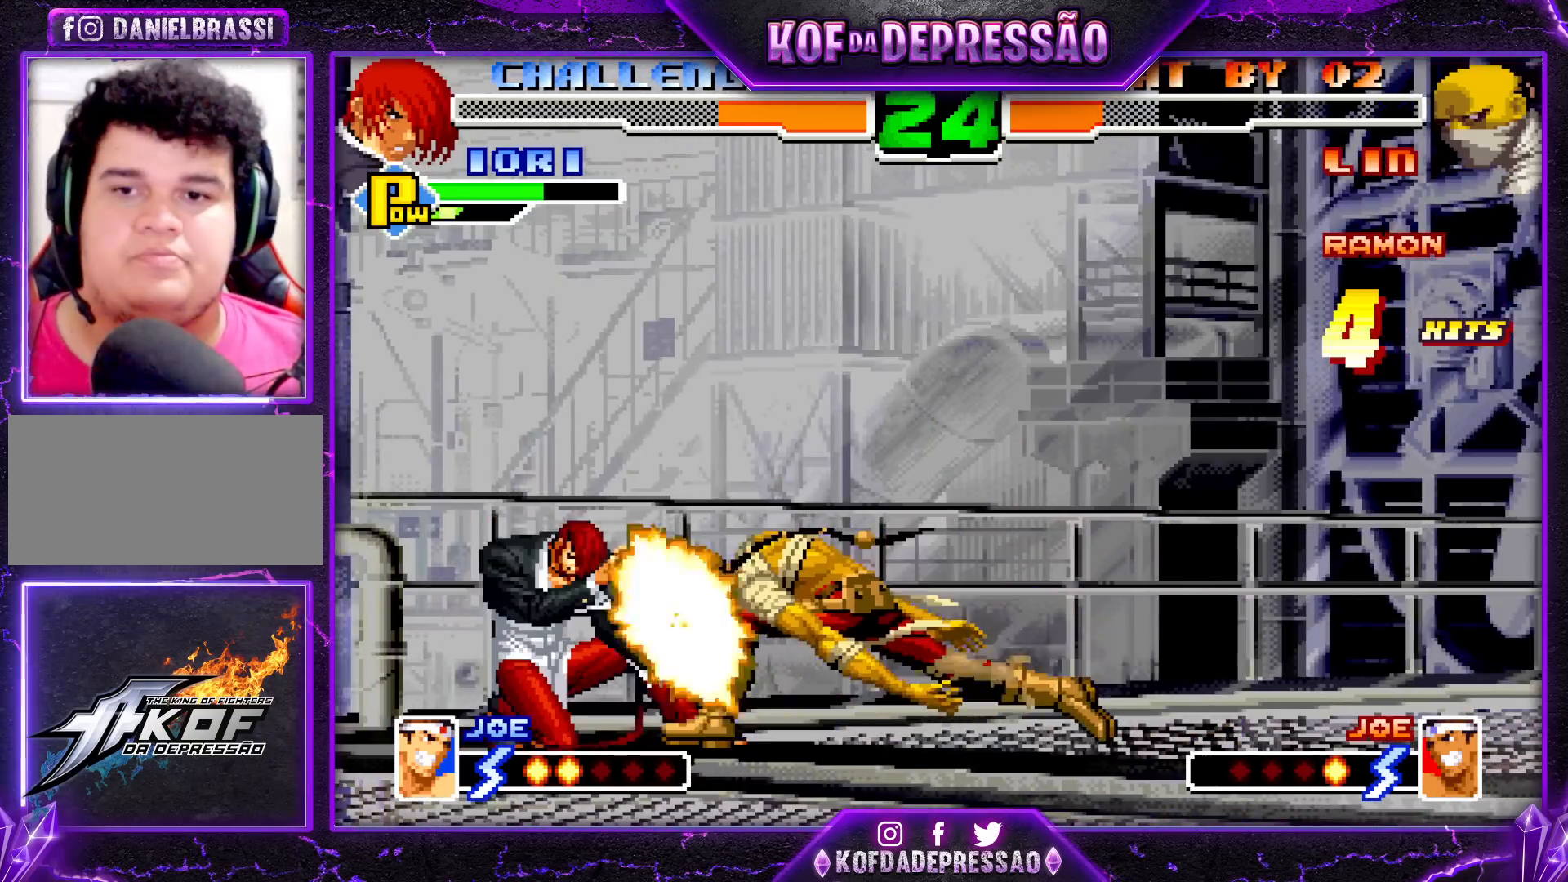
{"buttons": [], "left_stick": "center", "events": []}
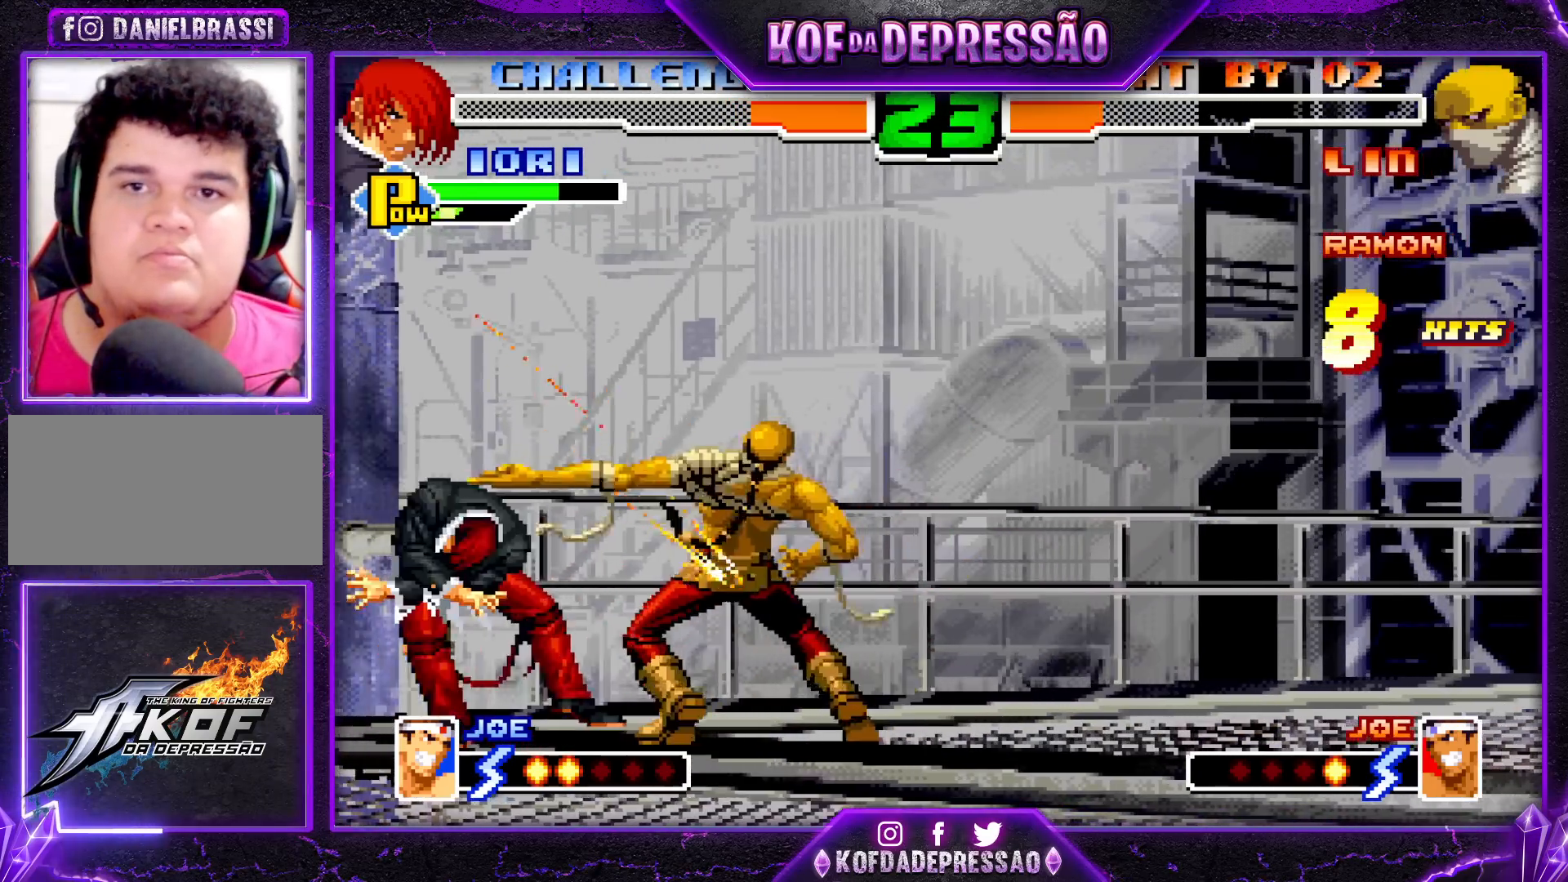
{"buttons": [], "left_stick": "center", "events": []}
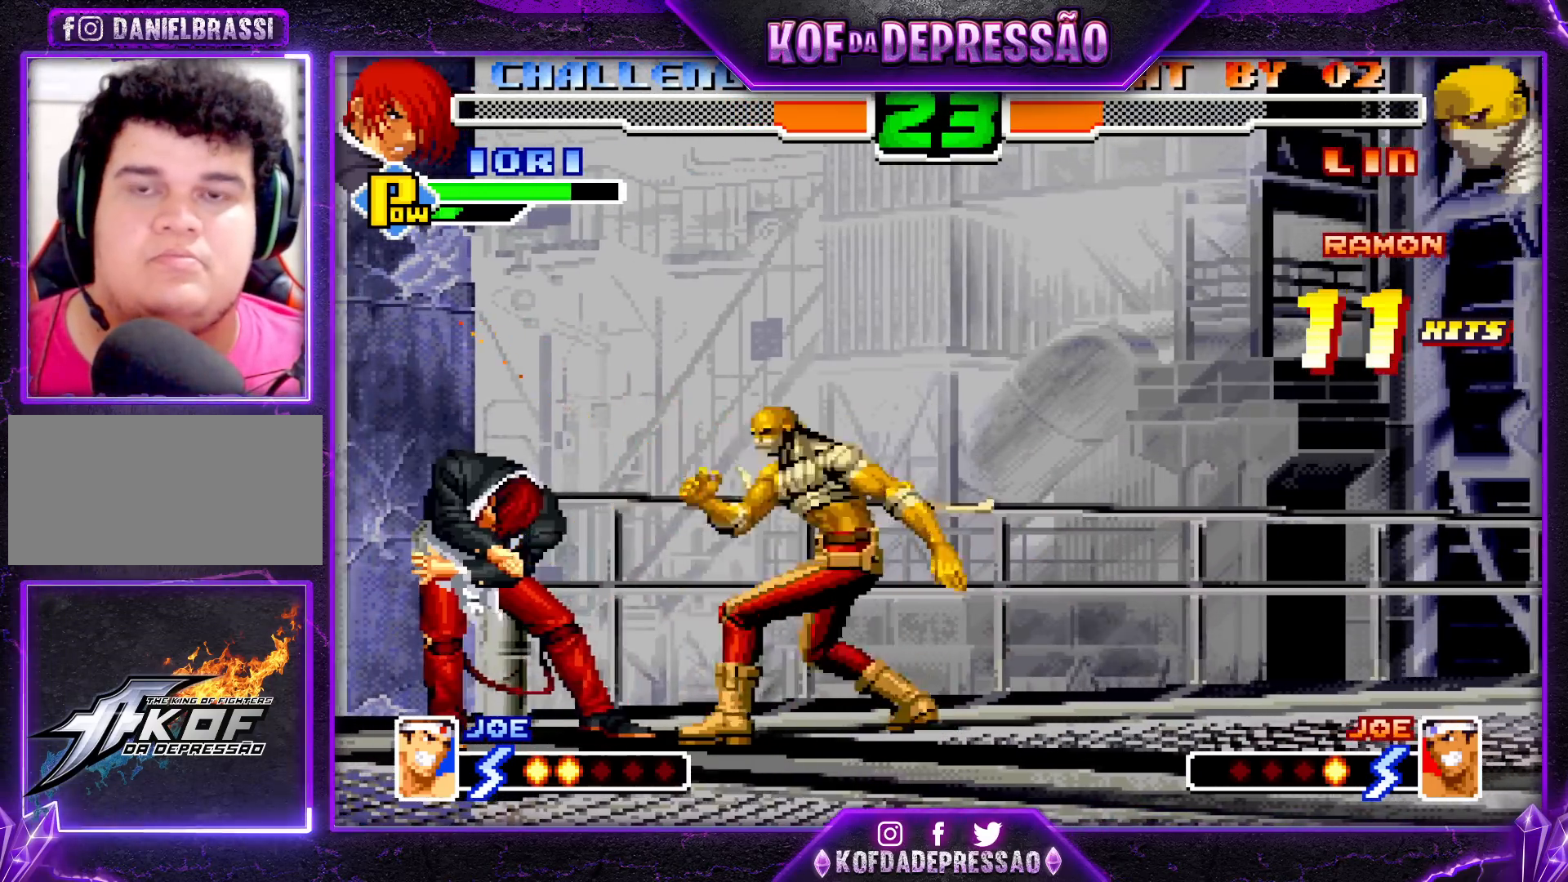
{"buttons": [], "left_stick": "down", "events": [[400, "left_stick", "down"]]}
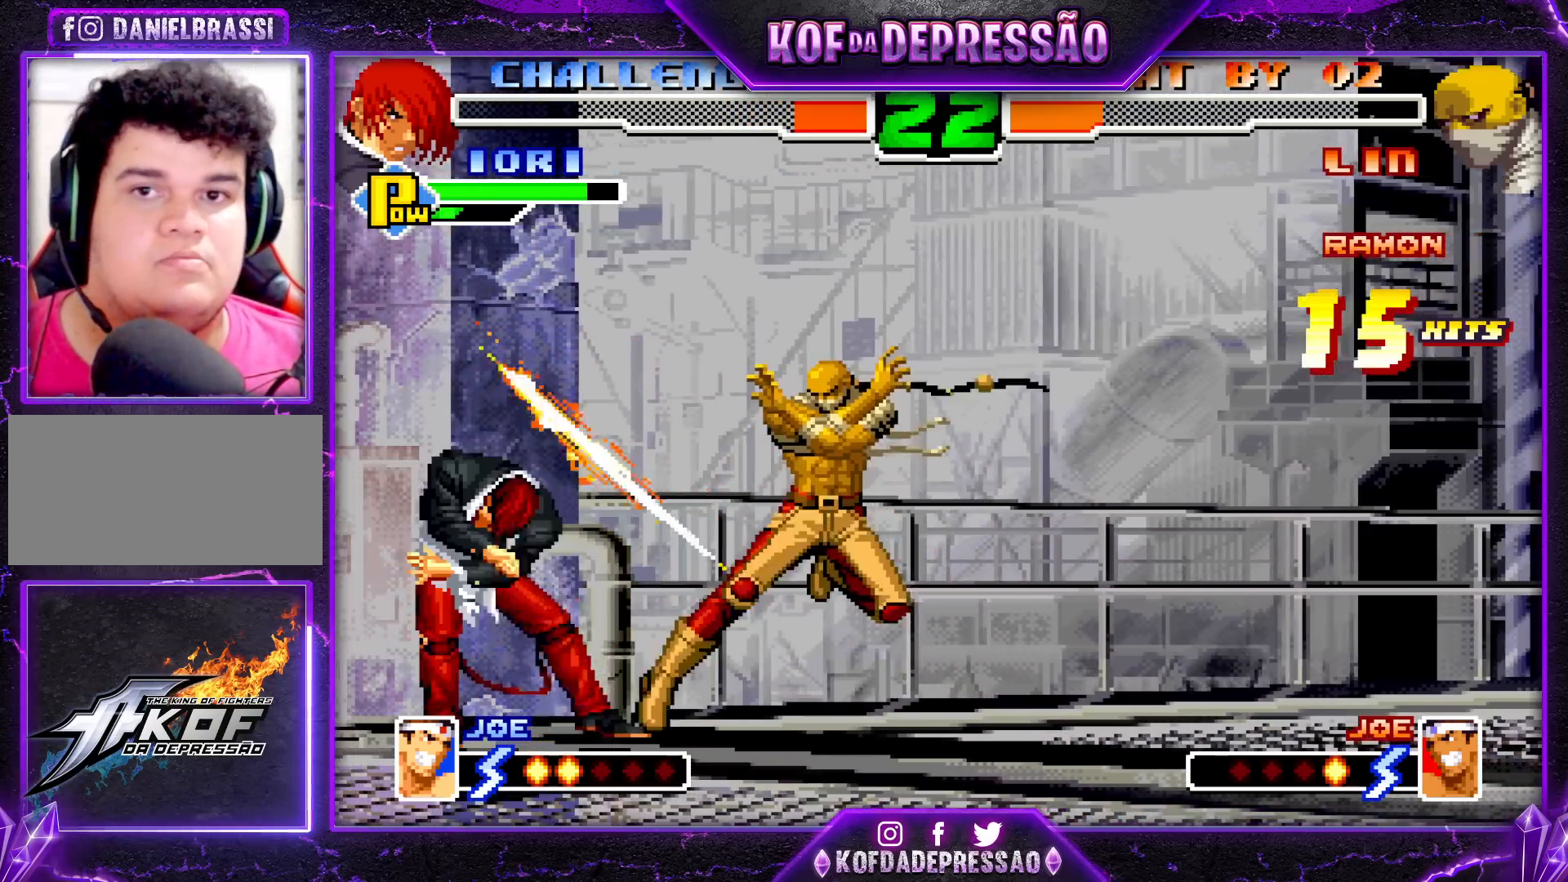
{"buttons": [], "left_stick": "down", "events": []}
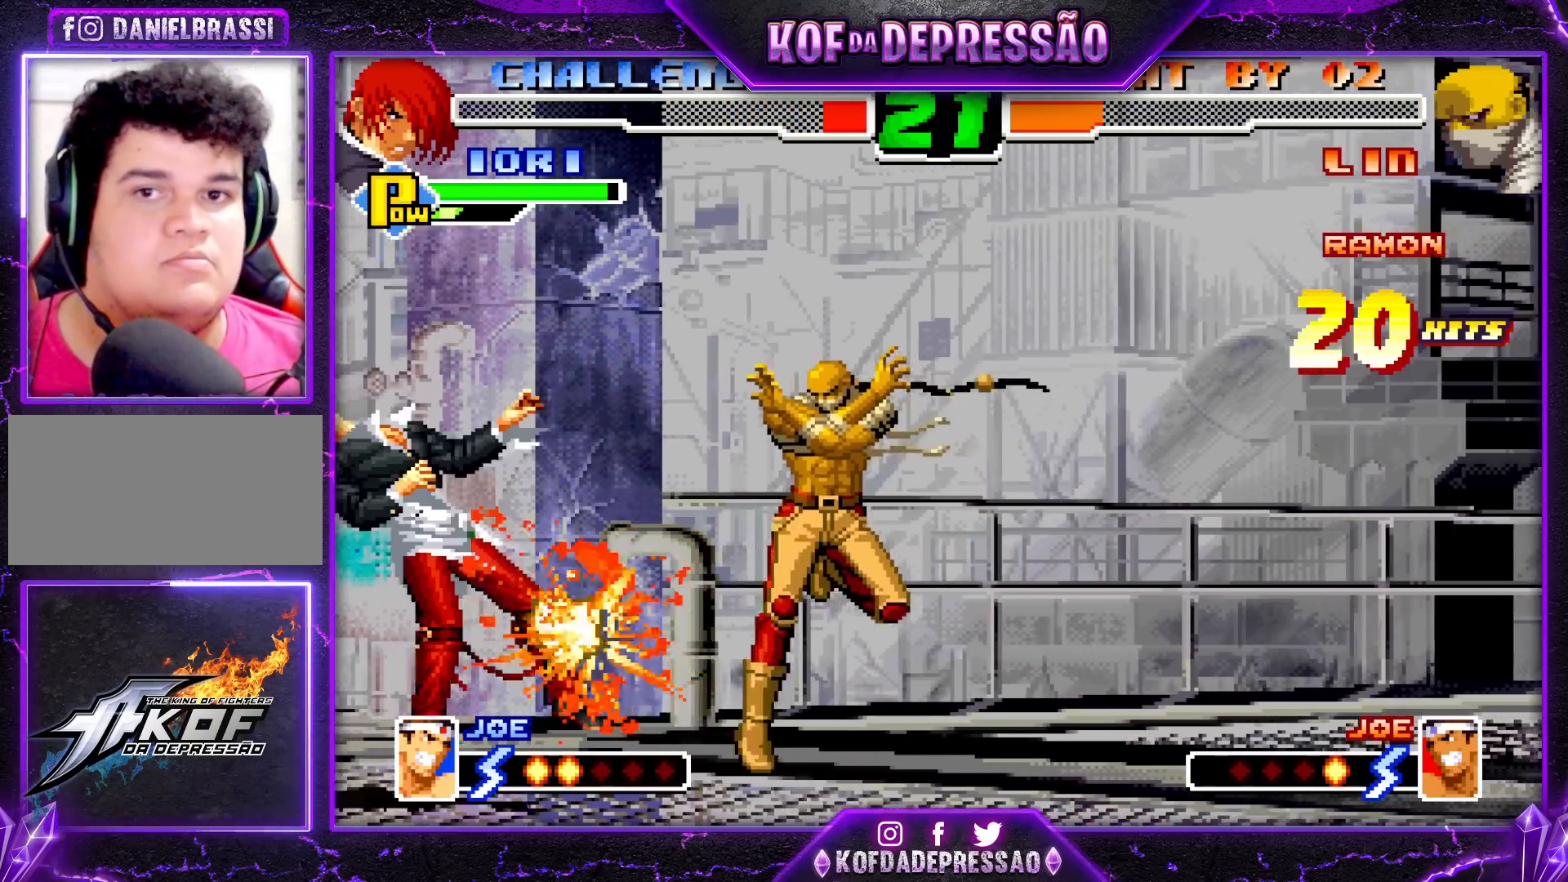
{"buttons": [], "left_stick": "down", "events": []}
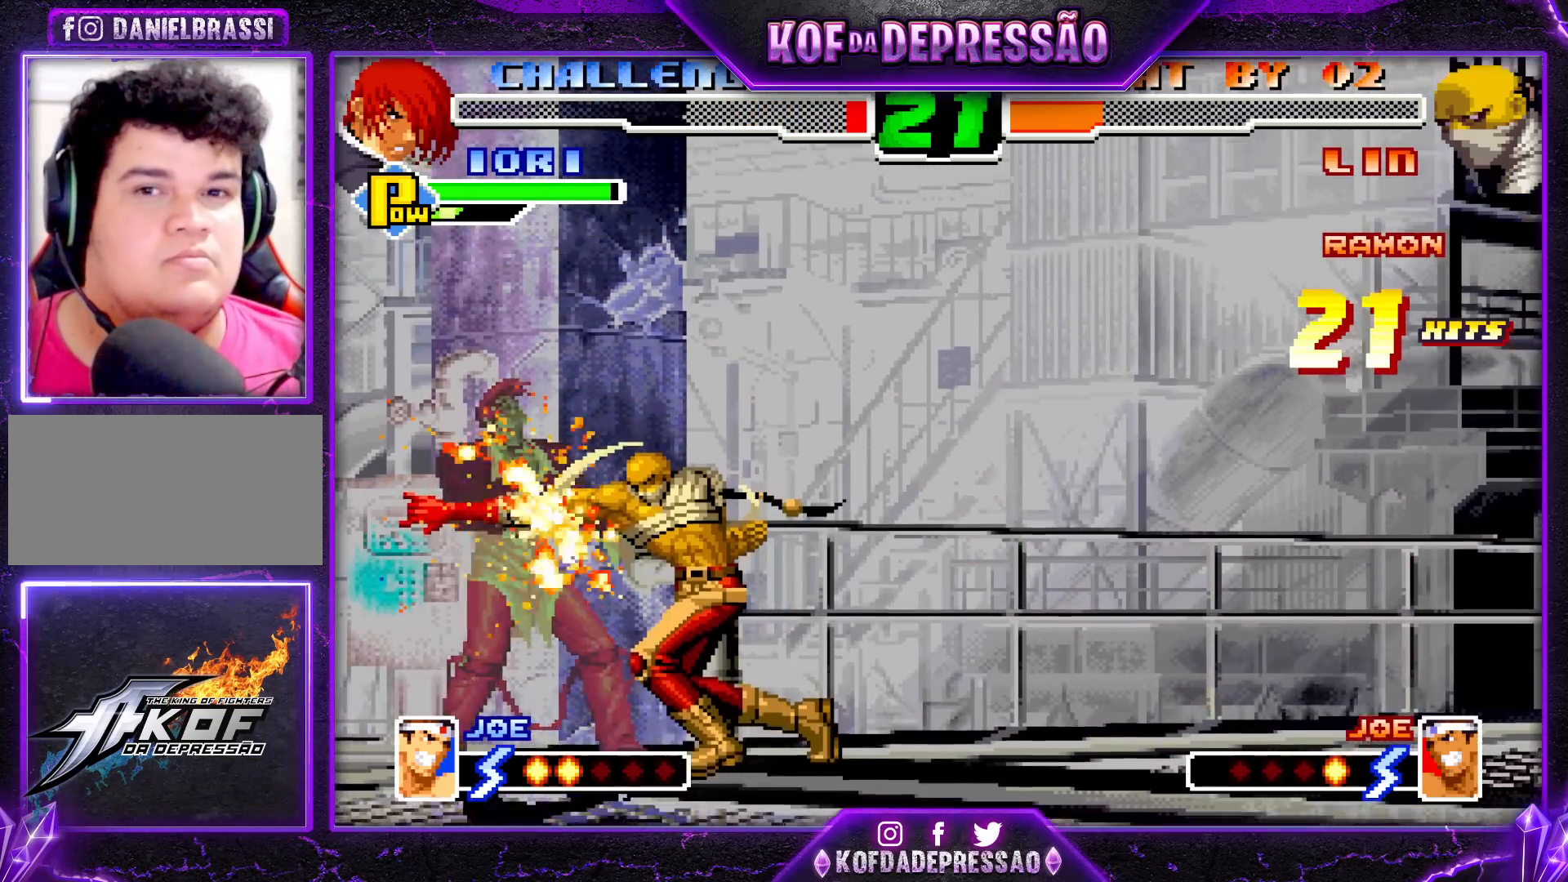
{"buttons": [], "left_stick": "down", "events": []}
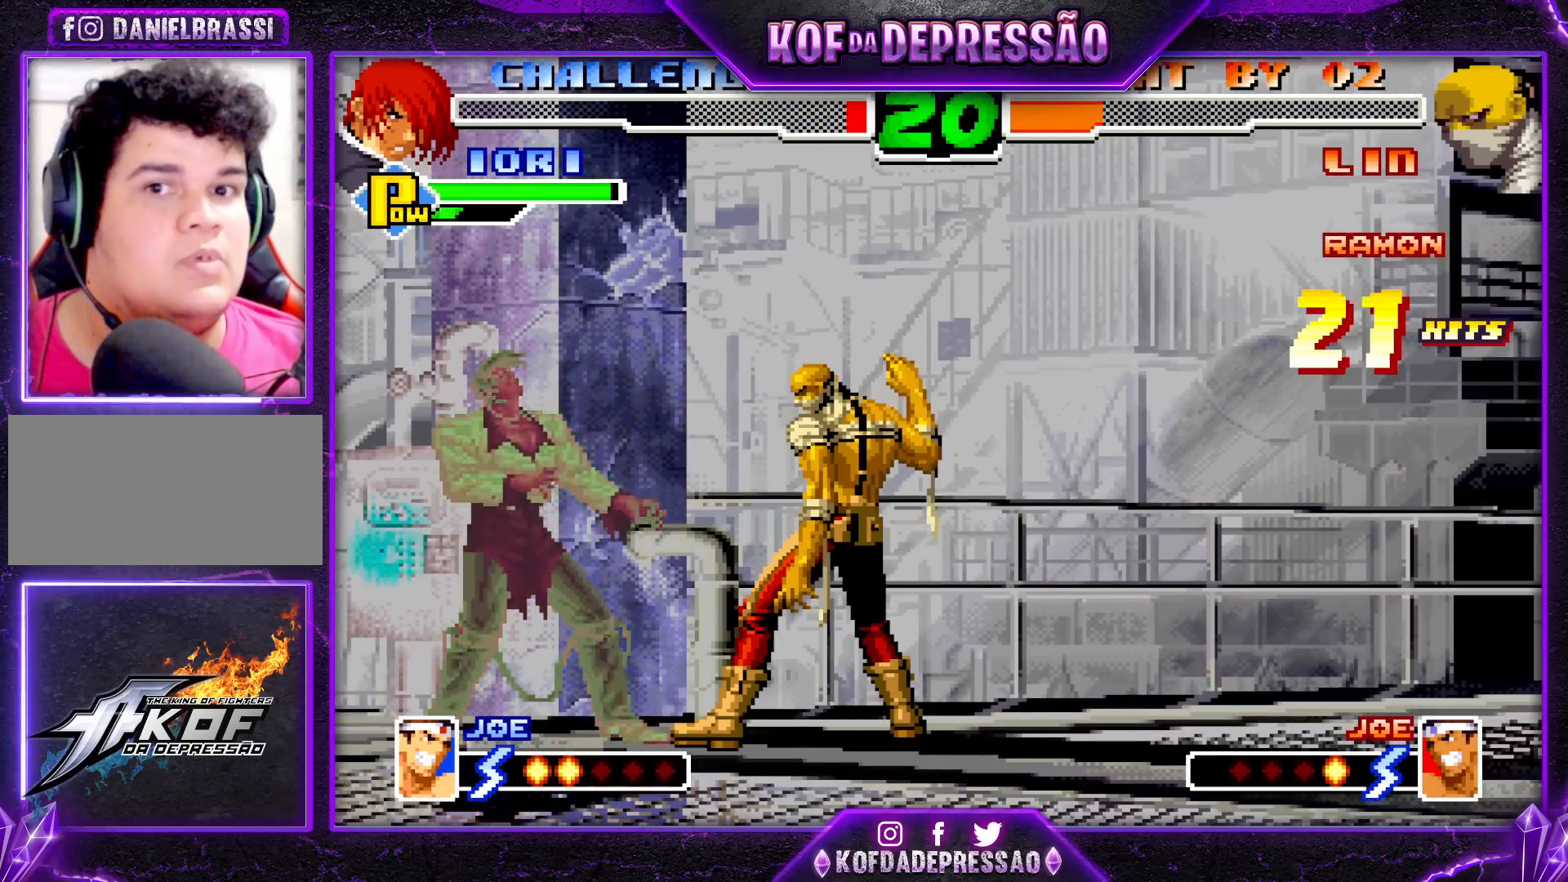
{"buttons": [], "left_stick": "down", "events": []}
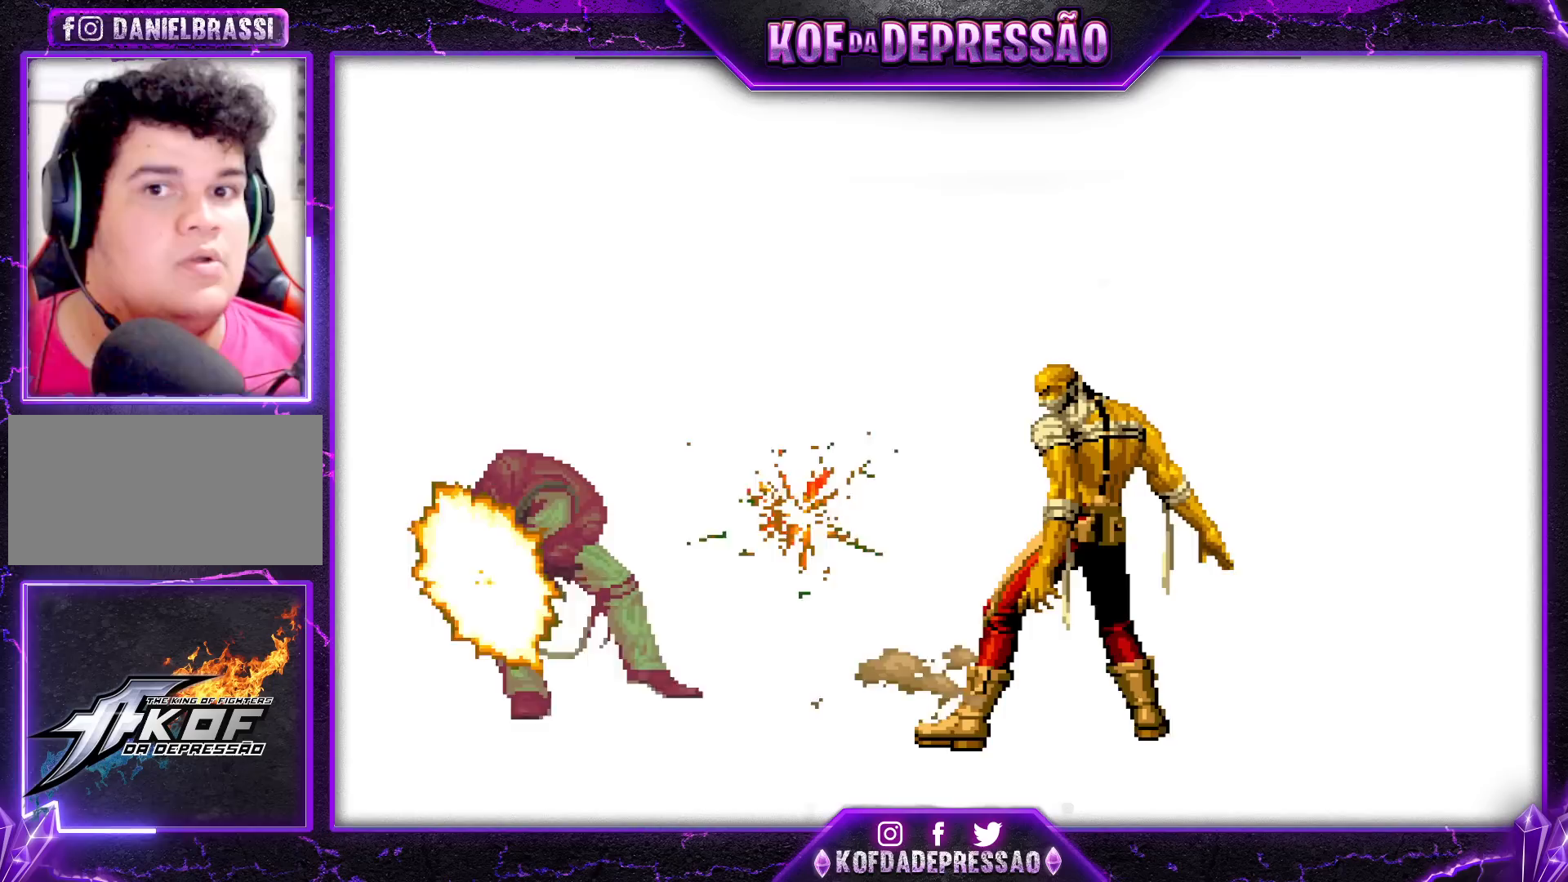
{"buttons": [], "left_stick": "down", "events": []}
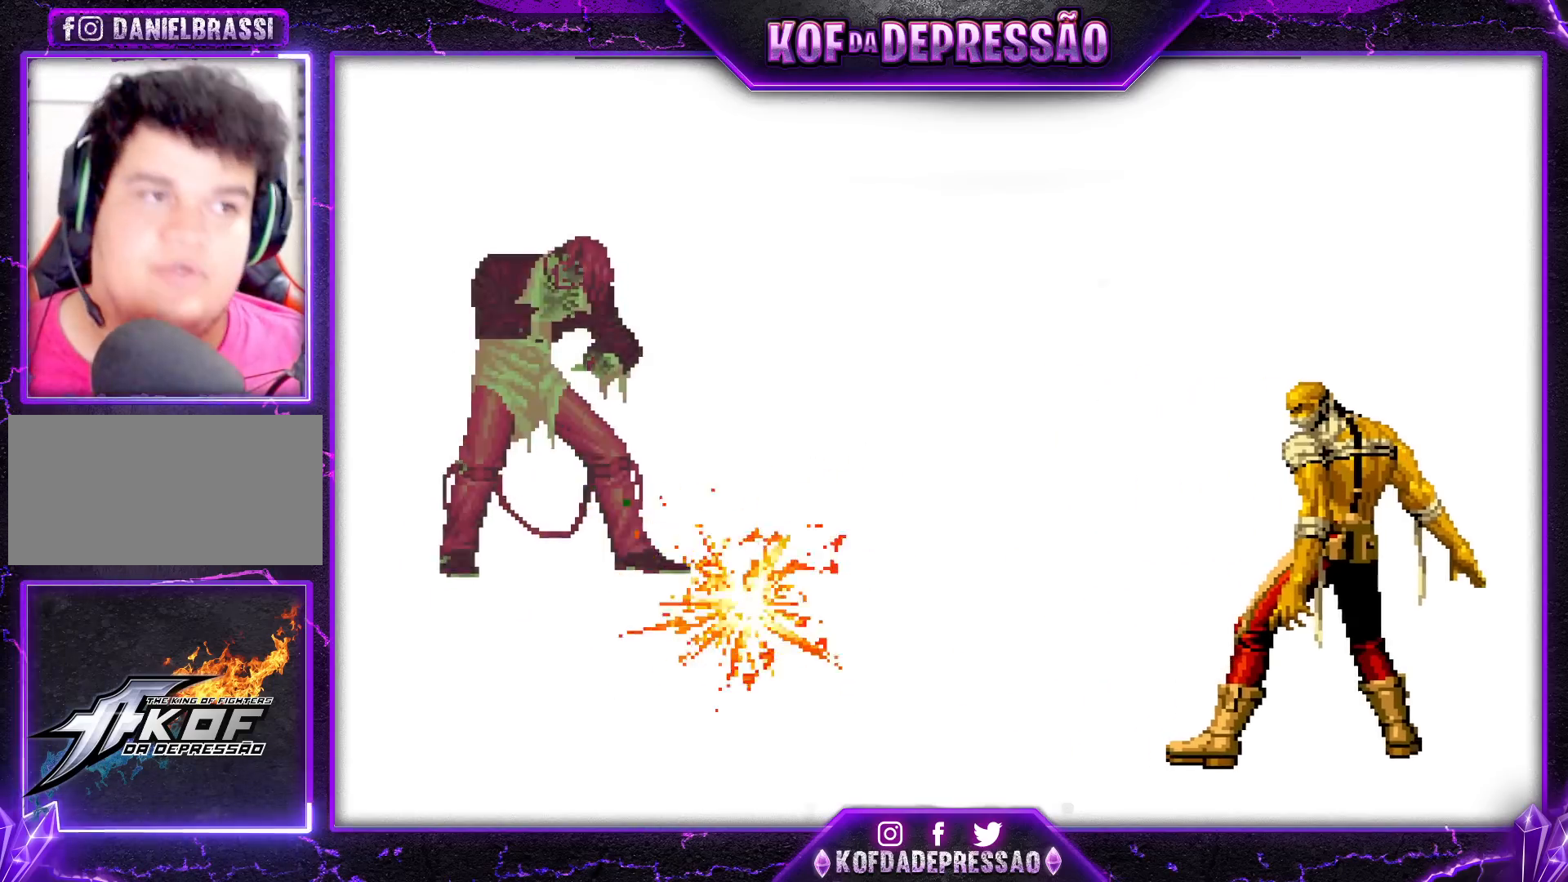
{"buttons": ["SQUARE", "TRIANGLE"], "left_stick": "center", "events": [[50, "left_stick", "center"], [267, "CROSS", "down"], [283, "TRIANGLE", "down"], [367, "CROSS", "up"], [367, "SQUARE", "down"], [417, "TRIANGLE", "up"], [450, "SQUARE", "up"], [467, "TRIANGLE", "down"], [500, "SQUARE", "down"]]}
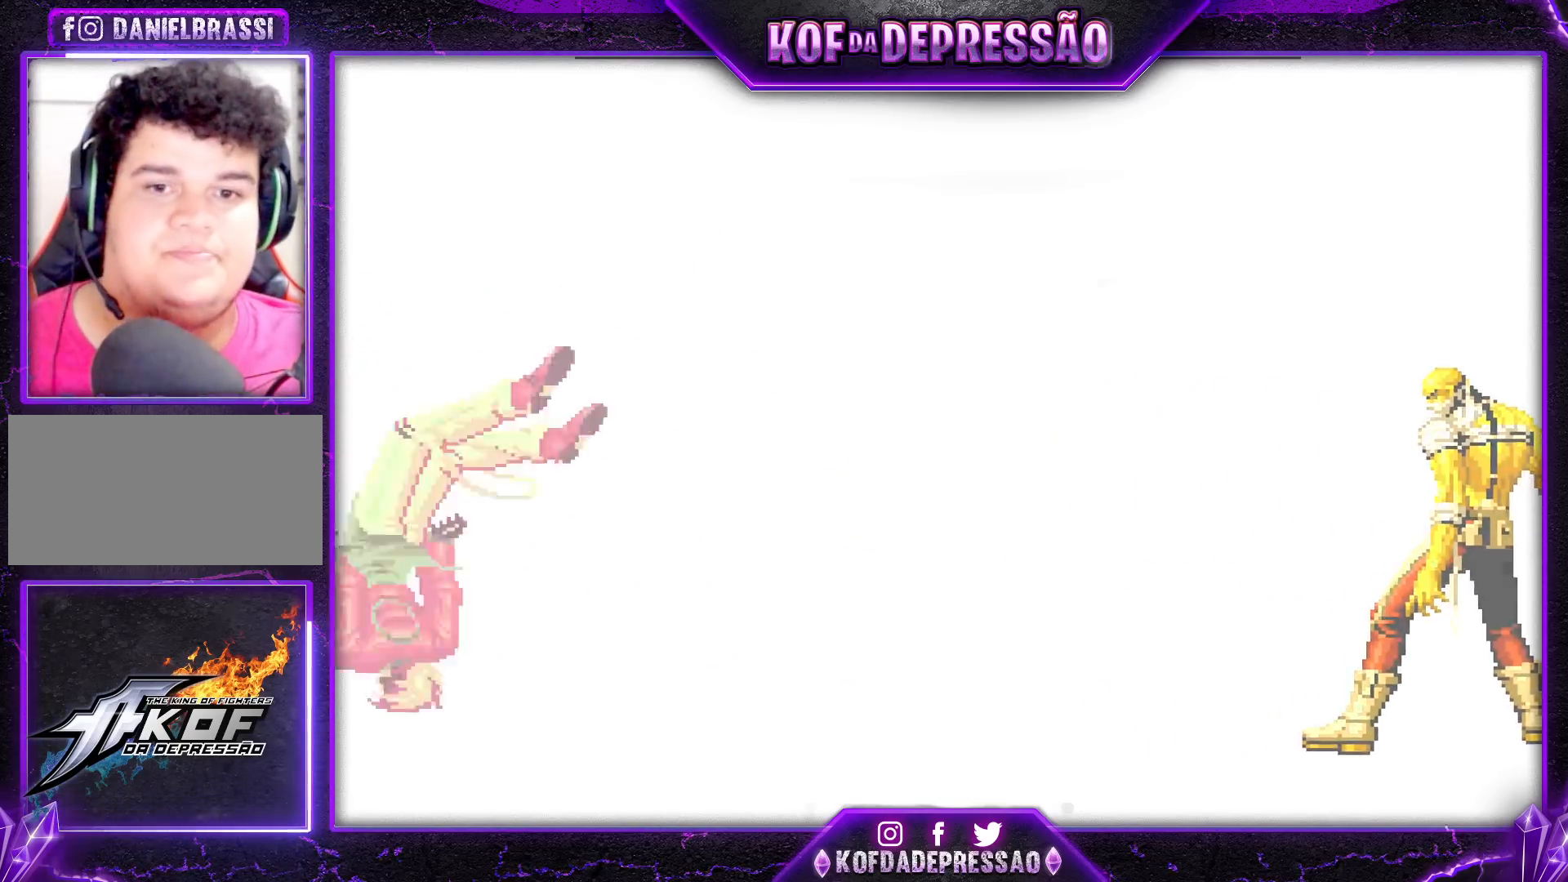
{"buttons": ["SQUARE"], "left_stick": "center", "events": [[50, "CROSS", "down"], [67, "TRIANGLE", "up"], [100, "SQUARE", "up"], [117, "CROSS", "up"], [133, "SQUARE", "down"], [150, "TRIANGLE", "down"], [200, "CROSS", "down"], [300, "CROSS", "up"], [350, "TRIANGLE", "up"], [417, "CROSS", "down"], [500, "CROSS", "up"]]}
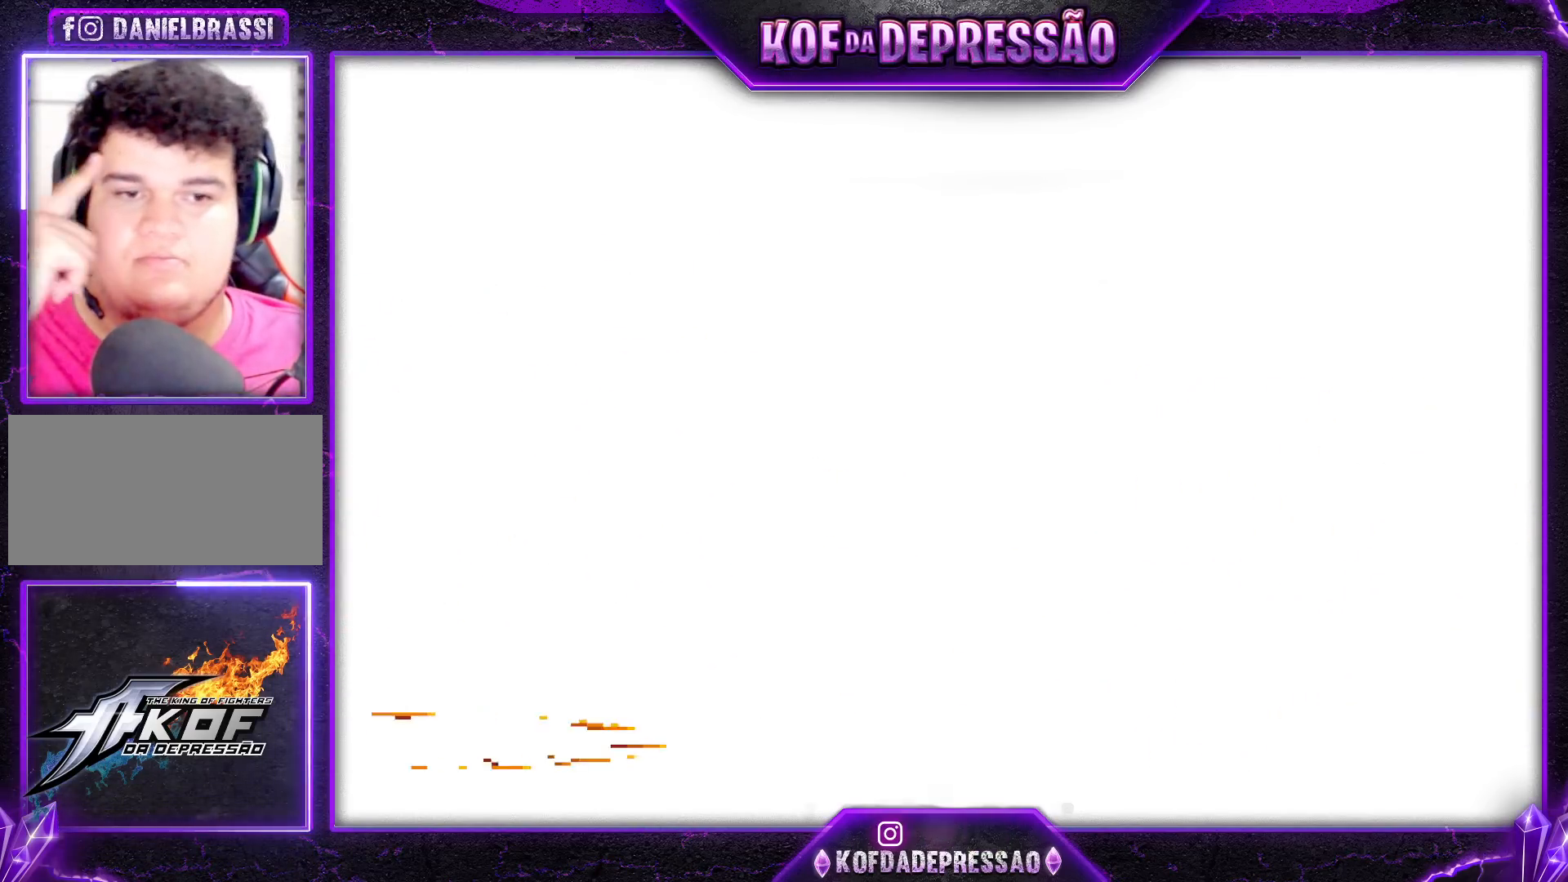
{"buttons": ["CROSS", "SQUARE", "TRIANGLE"], "left_stick": "center", "events": [[83, "SQUARE", "up"], [283, "TRIANGLE", "down"], [317, "CROSS", "down"], [317, "TRIANGLE", "up"], [333, "SQUARE", "down"], [383, "SQUARE", "up"], [400, "TRIANGLE", "down"], [450, "SQUARE", "down"]]}
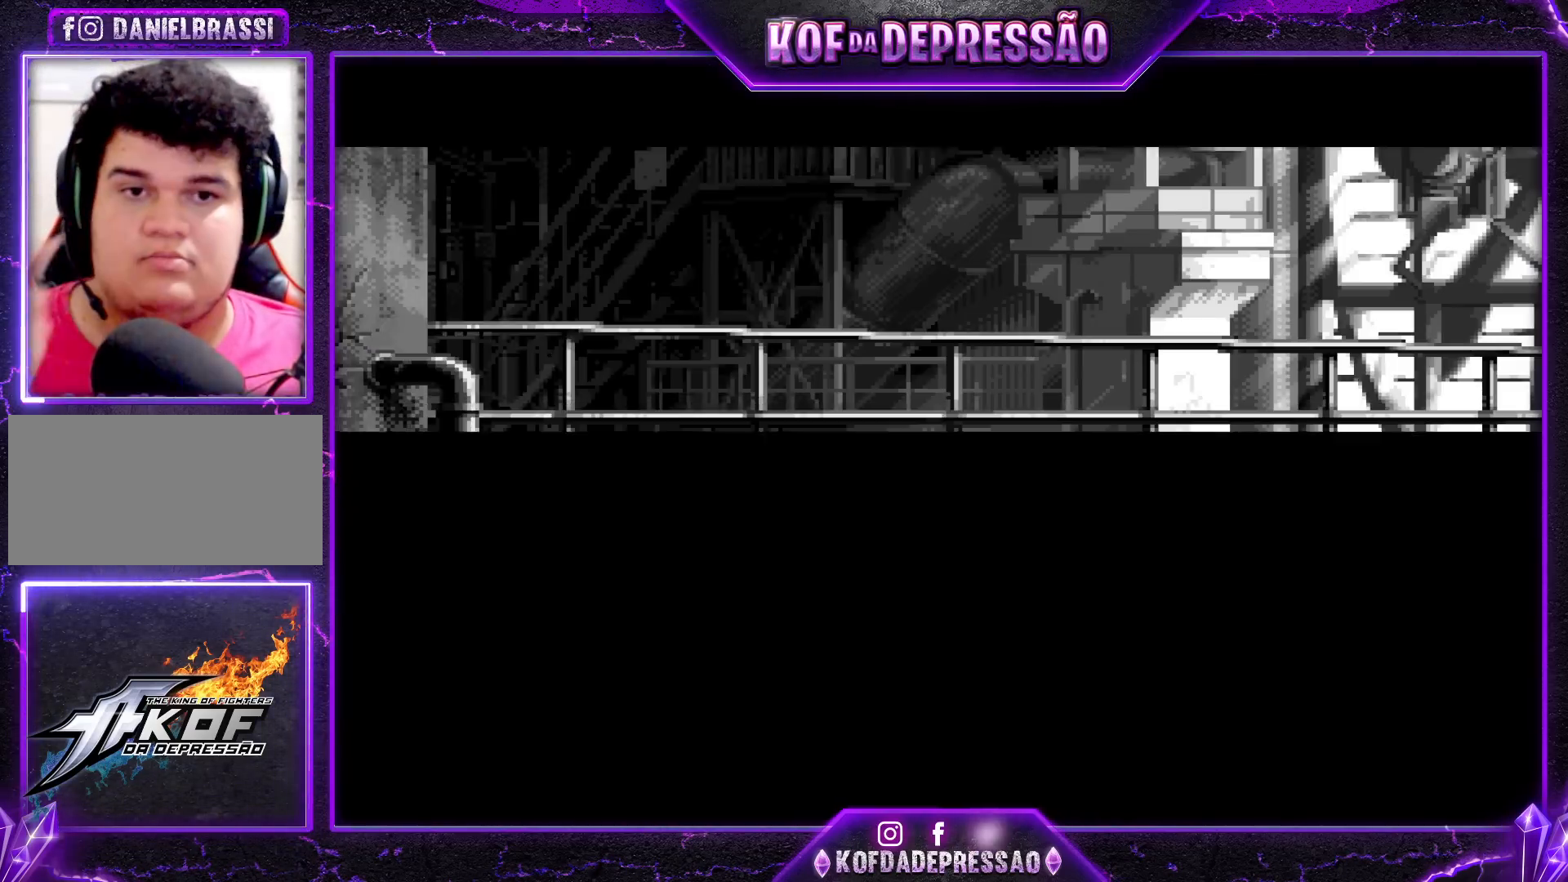
{"buttons": [], "left_stick": "center", "events": [[17, "SQUARE", "up"], [17, "TRIANGLE", "up"], [67, "TRIANGLE", "down"], [83, "CROSS", "up"], [117, "TRIANGLE", "up"]]}
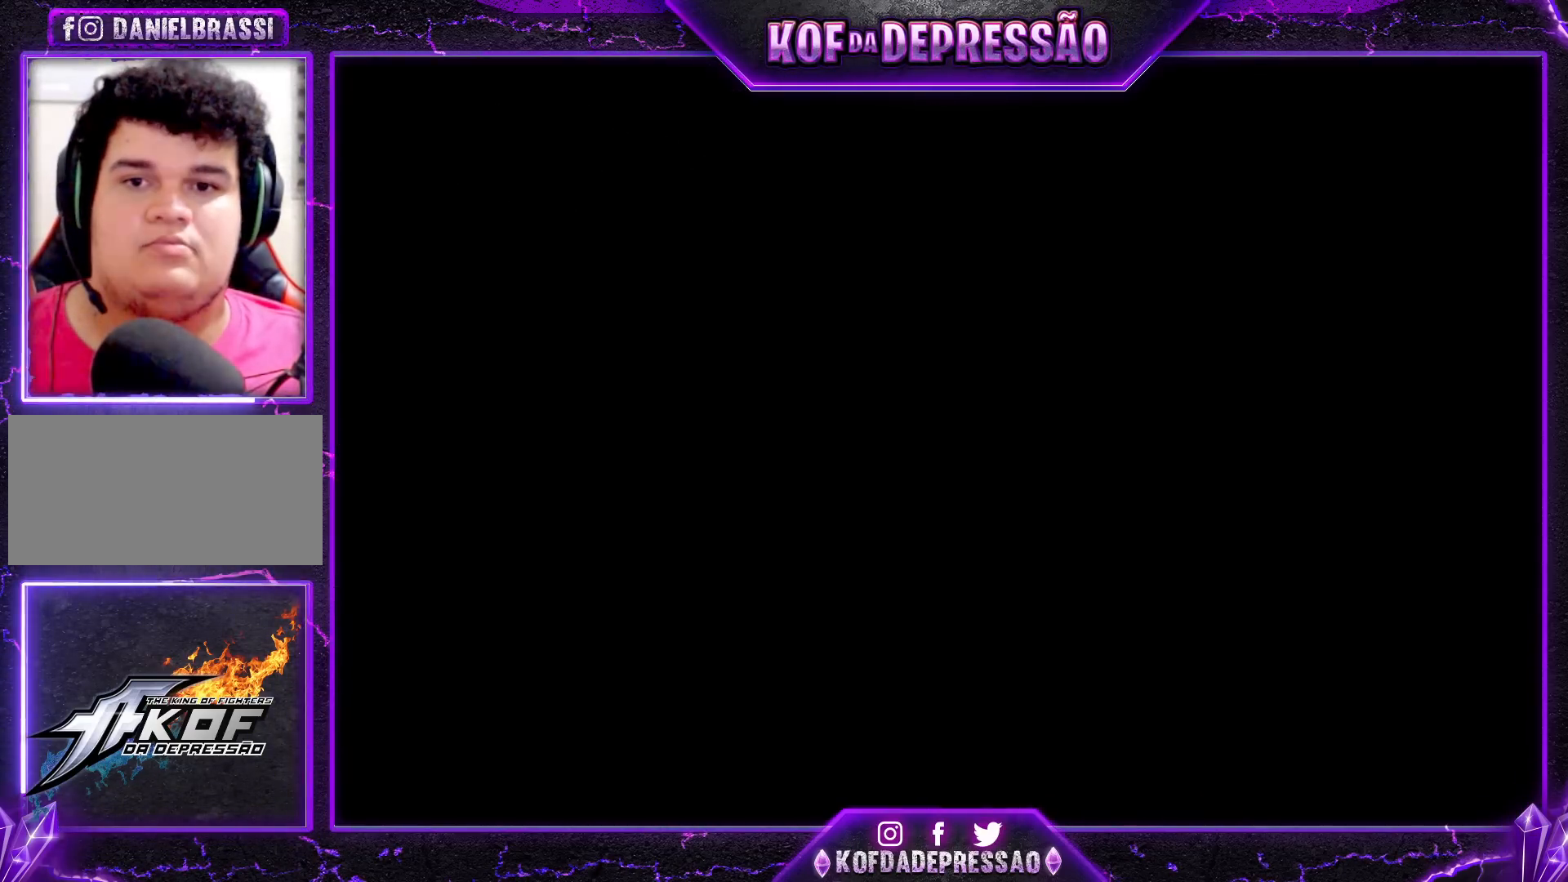
{"buttons": [], "left_stick": "center", "events": [[150, "SQUARE", "down"], [183, "SQUARE", "up"], [383, "SQUARE", "down"], [433, "SQUARE", "up"]]}
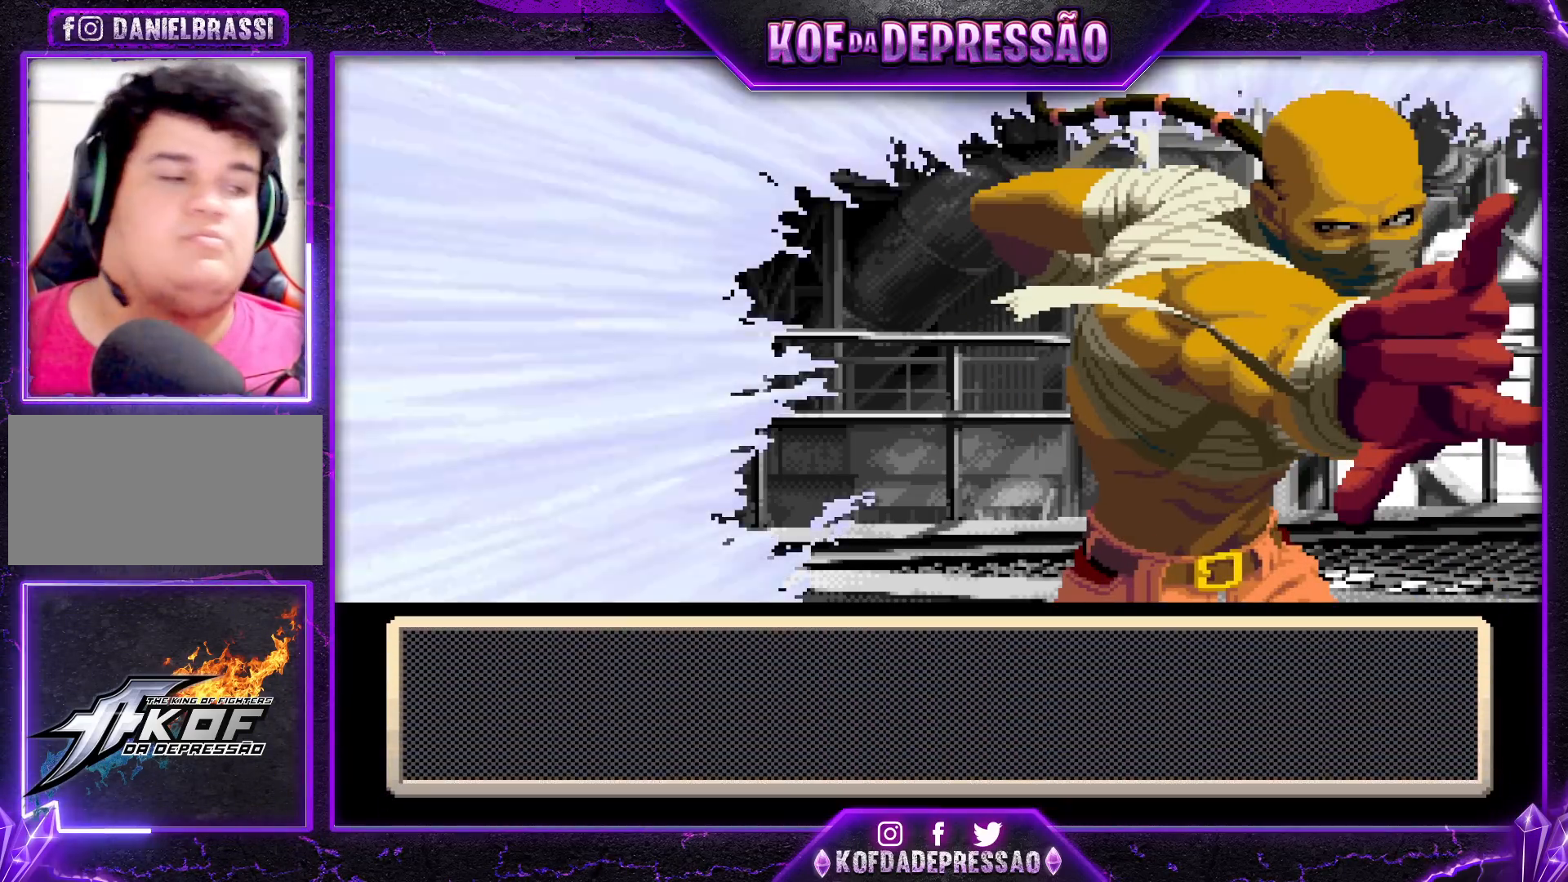
{"buttons": ["SQUARE"], "left_stick": "center", "events": [[33, "SQUARE", "down"], [83, "SQUARE", "up"], [200, "SQUARE", "down"], [233, "SQUARE", "up"], [333, "SQUARE", "down"], [383, "L2", "down"], [433, "L2", "up"]]}
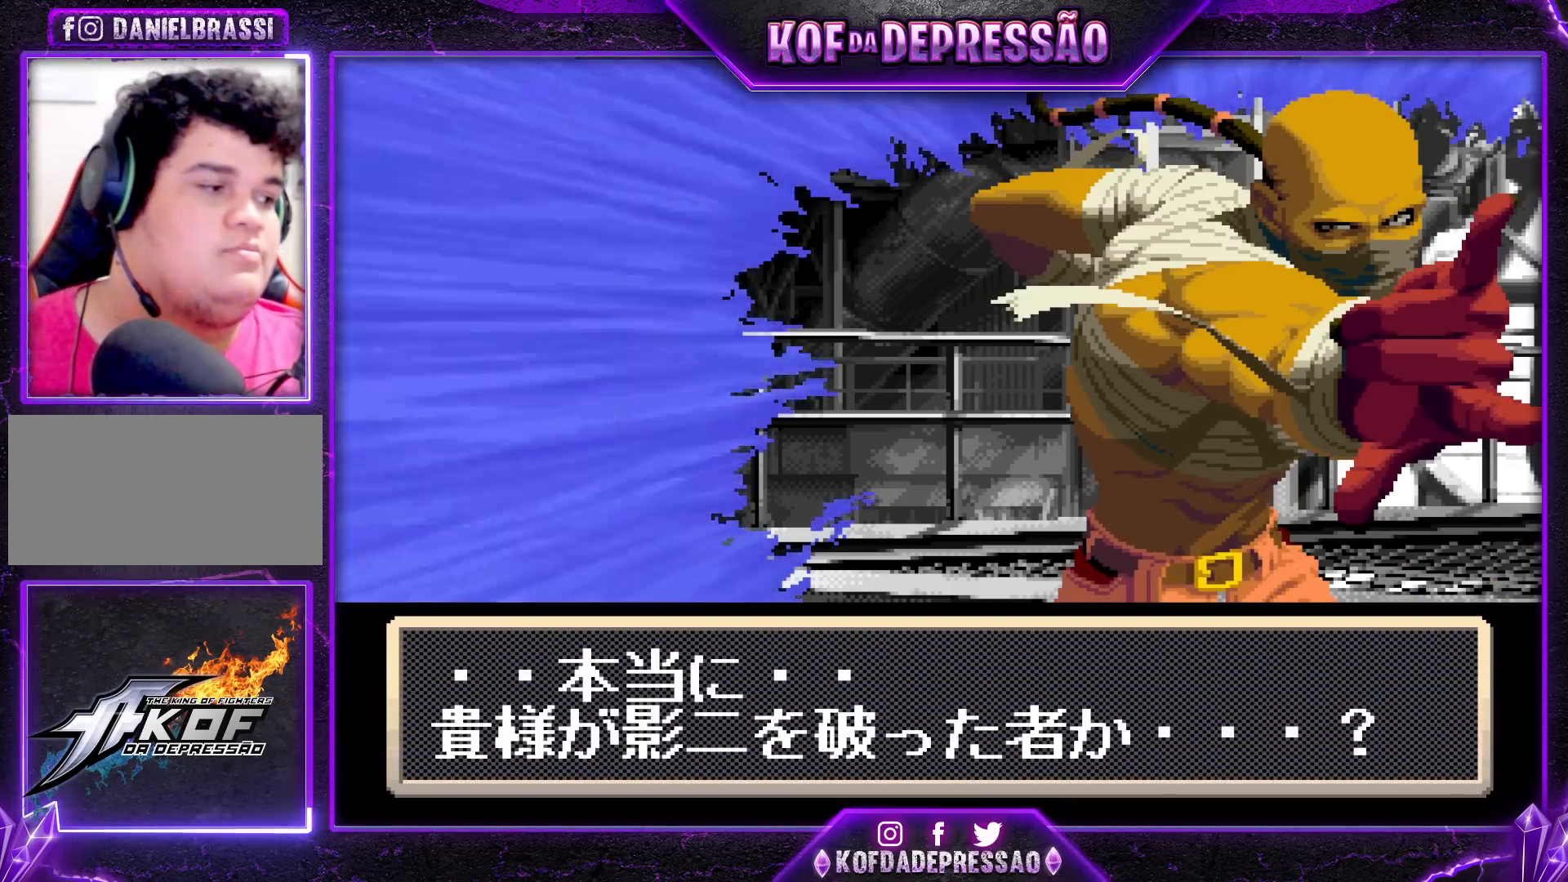
{"buttons": ["SQUARE", "TRIANGLE"], "left_stick": "center", "events": [[67, "SQUARE", "up"], [317, "SQUARE", "down"], [317, "TRIANGLE", "down"], [333, "SQUARE", "up"], [367, "TRIANGLE", "up"], [467, "TRIANGLE", "down"], [483, "SQUARE", "down"]]}
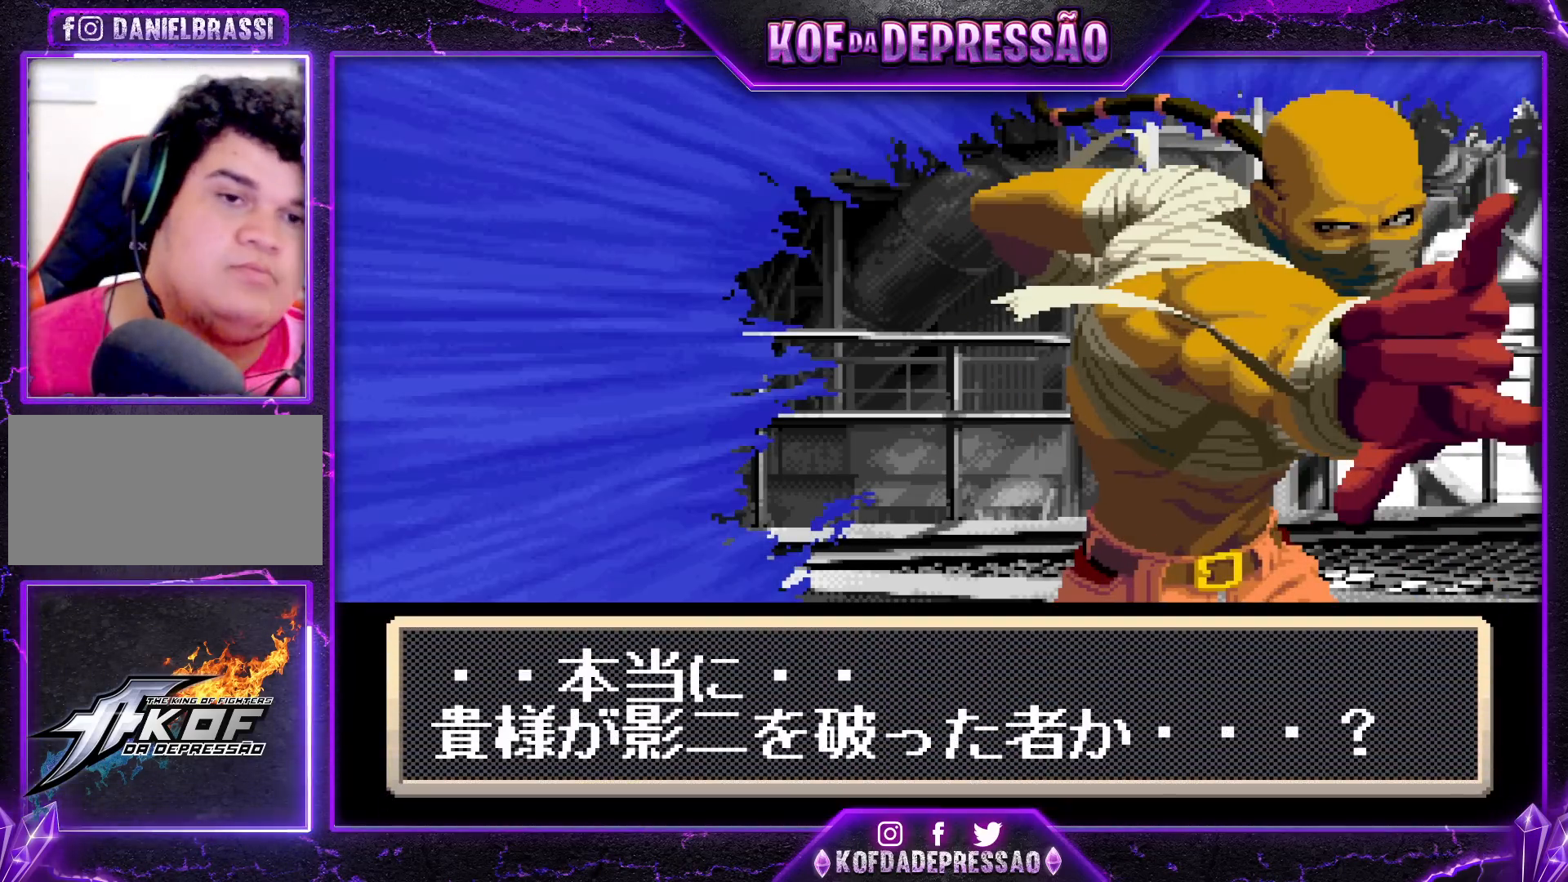
{"buttons": [], "left_stick": "center", "events": [[17, "SQUARE", "up"], [17, "TRIANGLE", "up"], [133, "TRIANGLE", "down"], [150, "R1", "down"], [150, "SQUARE", "down"], [167, "R1", "up"], [183, "SQUARE", "up"], [200, "TRIANGLE", "up"], [433, "CROSS", "down"], [433, "TRIANGLE", "down"], [450, "CROSS", "up"], [467, "TRIANGLE", "up"]]}
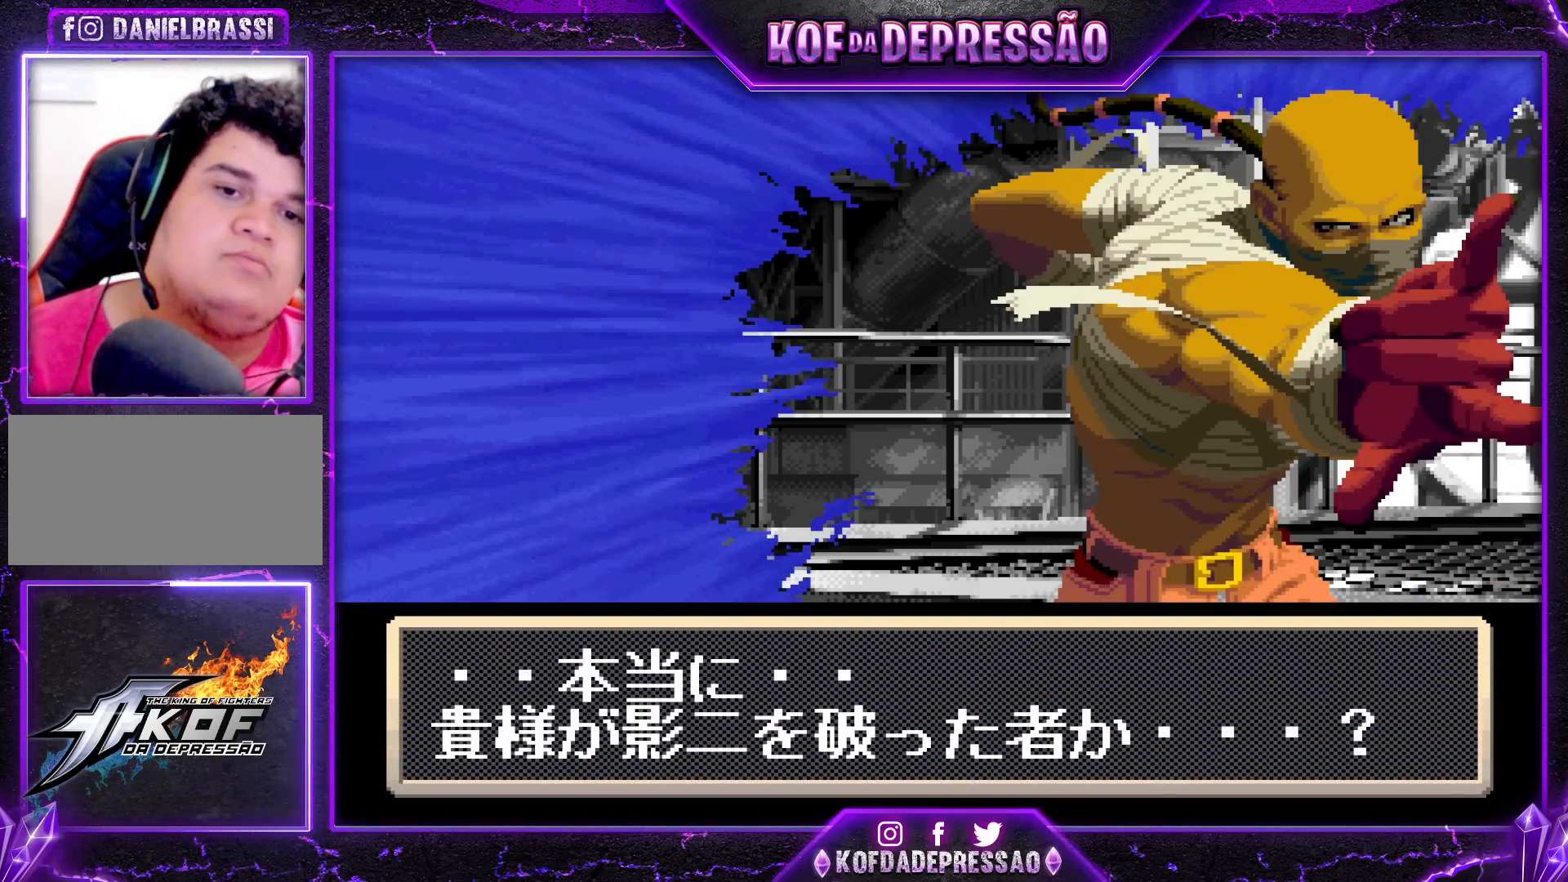
{"buttons": [], "left_stick": "center", "events": [[83, "CROSS", "down"], [83, "SQUARE", "down"], [83, "TRIANGLE", "down"], [100, "CROSS", "up"], [100, "SQUARE", "up"], [117, "TRIANGLE", "up"], [233, "CROSS", "down"], [233, "TRIANGLE", "down"], [300, "CROSS", "up"], [300, "TRIANGLE", "up"]]}
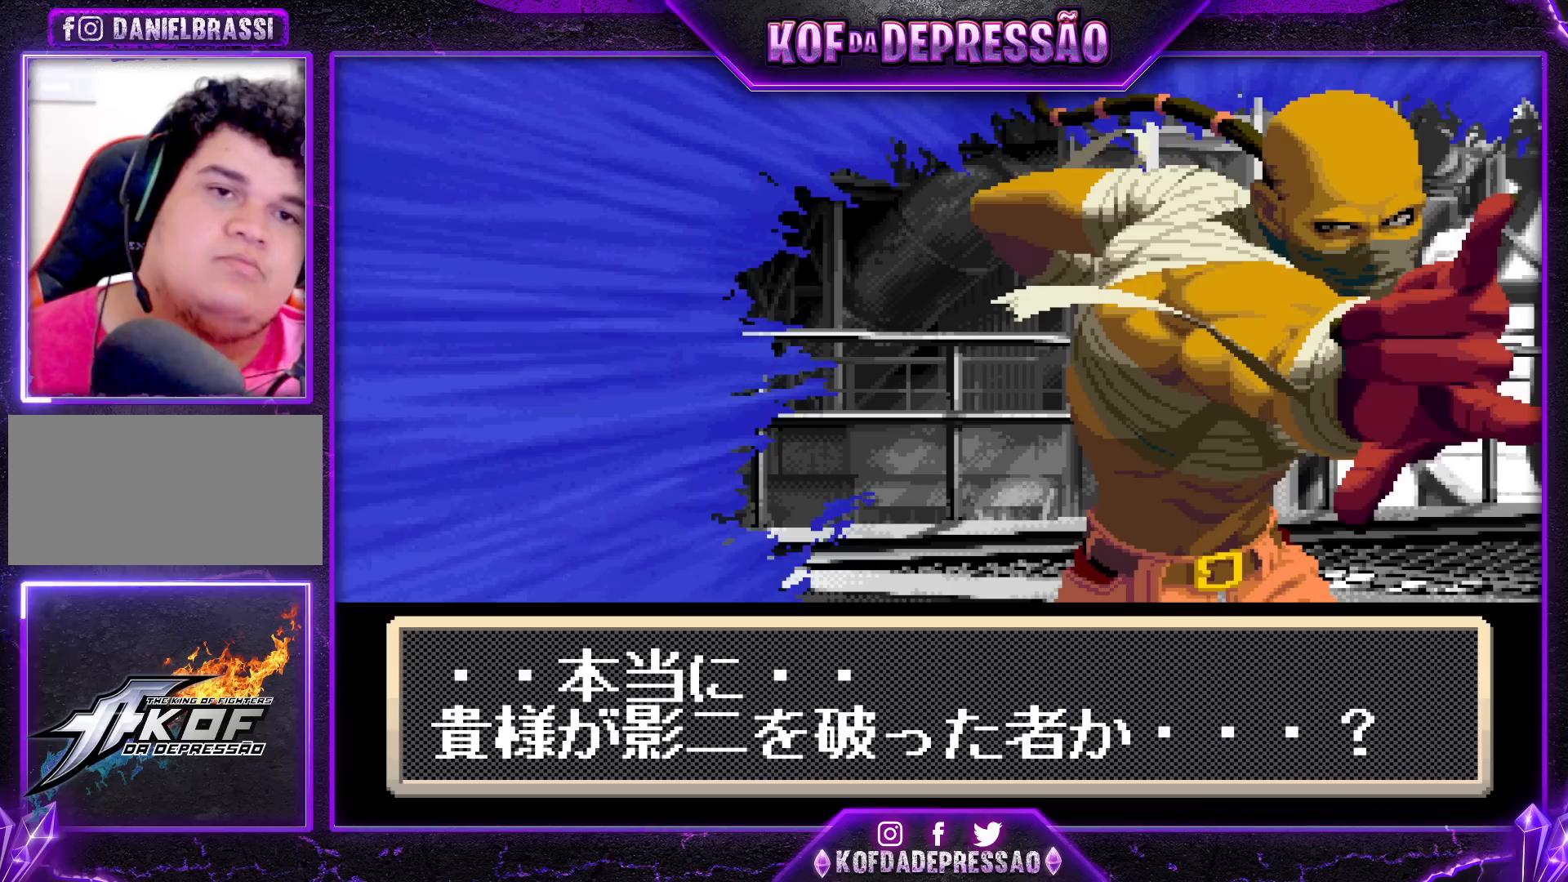
{"buttons": [], "left_stick": "center", "events": [[33, "CROSS", "down"], [33, "TRIANGLE", "down"], [50, "CROSS", "up"], [83, "TRIANGLE", "up"], [167, "TRIANGLE", "down"], [183, "CROSS", "down"], [183, "SQUARE", "down"], [283, "SQUARE", "up"], [300, "CROSS", "up"], [300, "TRIANGLE", "up"]]}
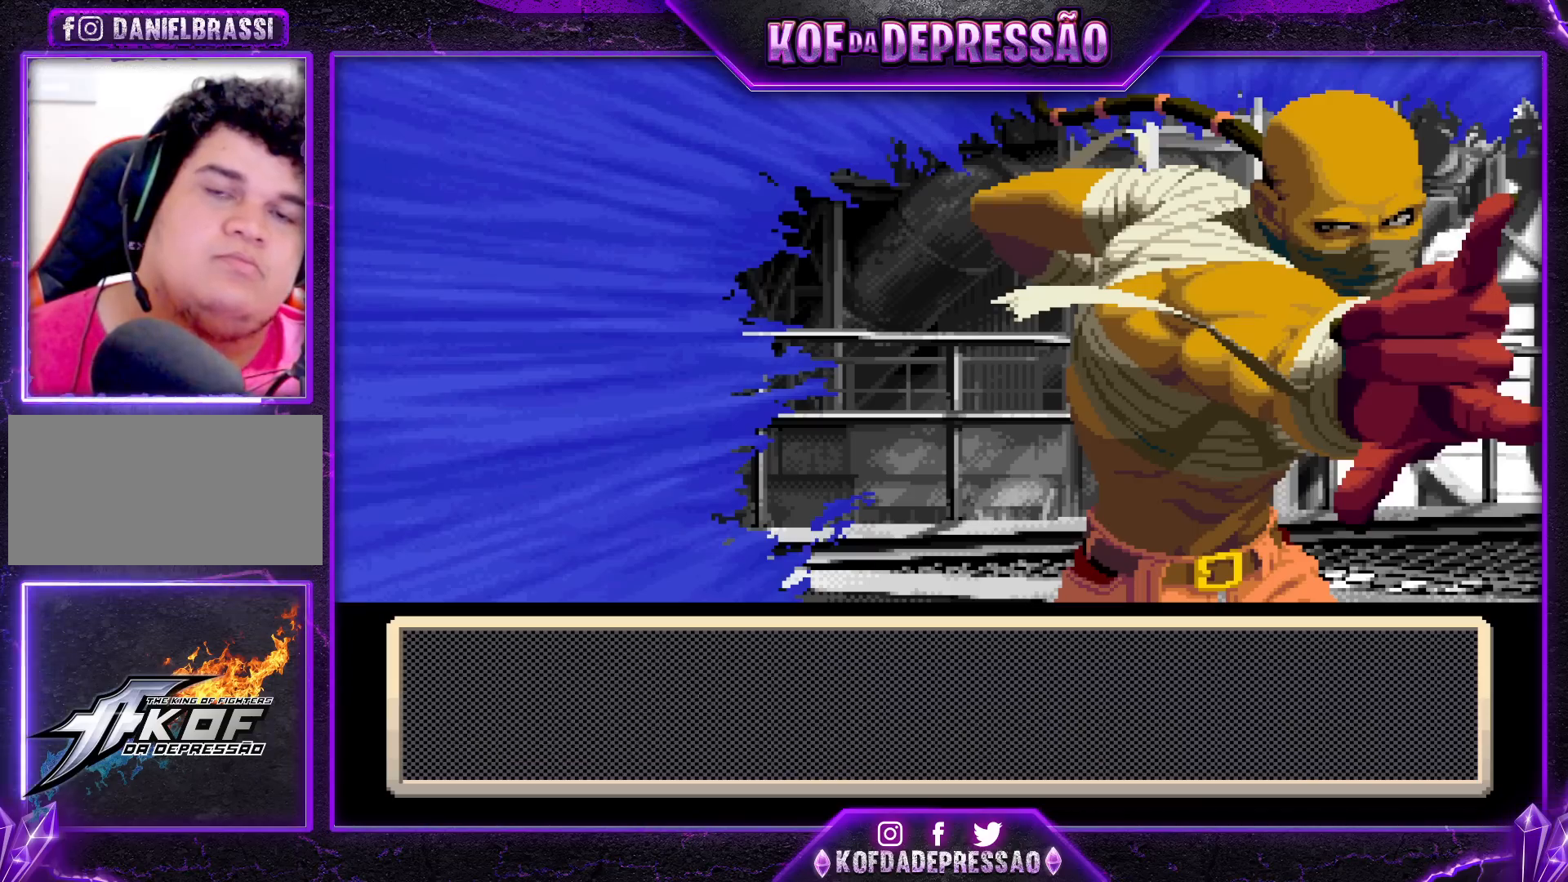
{"buttons": [], "left_stick": "center", "events": [[150, "R1", "down"], [150, "SQUARE", "down"], [167, "R1", "up"], [167, "SQUARE", "up"], [283, "CROSS", "down"], [283, "SQUARE", "down"], [283, "TRIANGLE", "down"], [317, "CROSS", "up"], [333, "SQUARE", "up"], [333, "TRIANGLE", "up"], [450, "SQUARE", "down"], [450, "TRIANGLE", "down"], [467, "CROSS", "down"], [483, "CROSS", "up"], [483, "SQUARE", "up"], [483, "TRIANGLE", "up"]]}
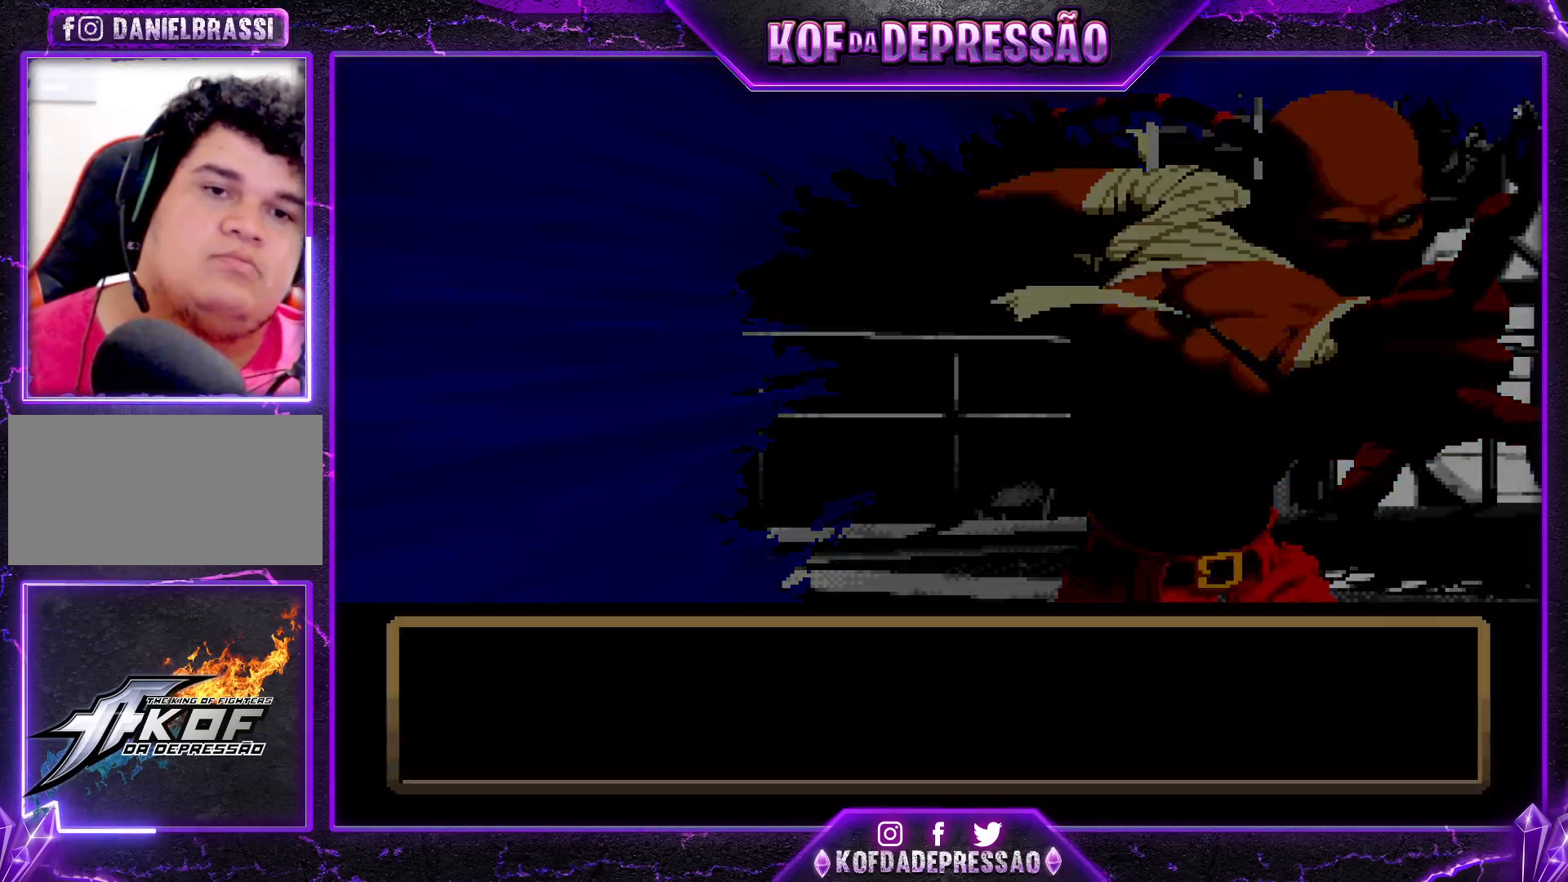
{"buttons": [], "left_stick": "center", "events": [[100, "CROSS", "down"], [100, "SQUARE", "down"], [500, "CROSS", "up"], [500, "SQUARE", "up"]]}
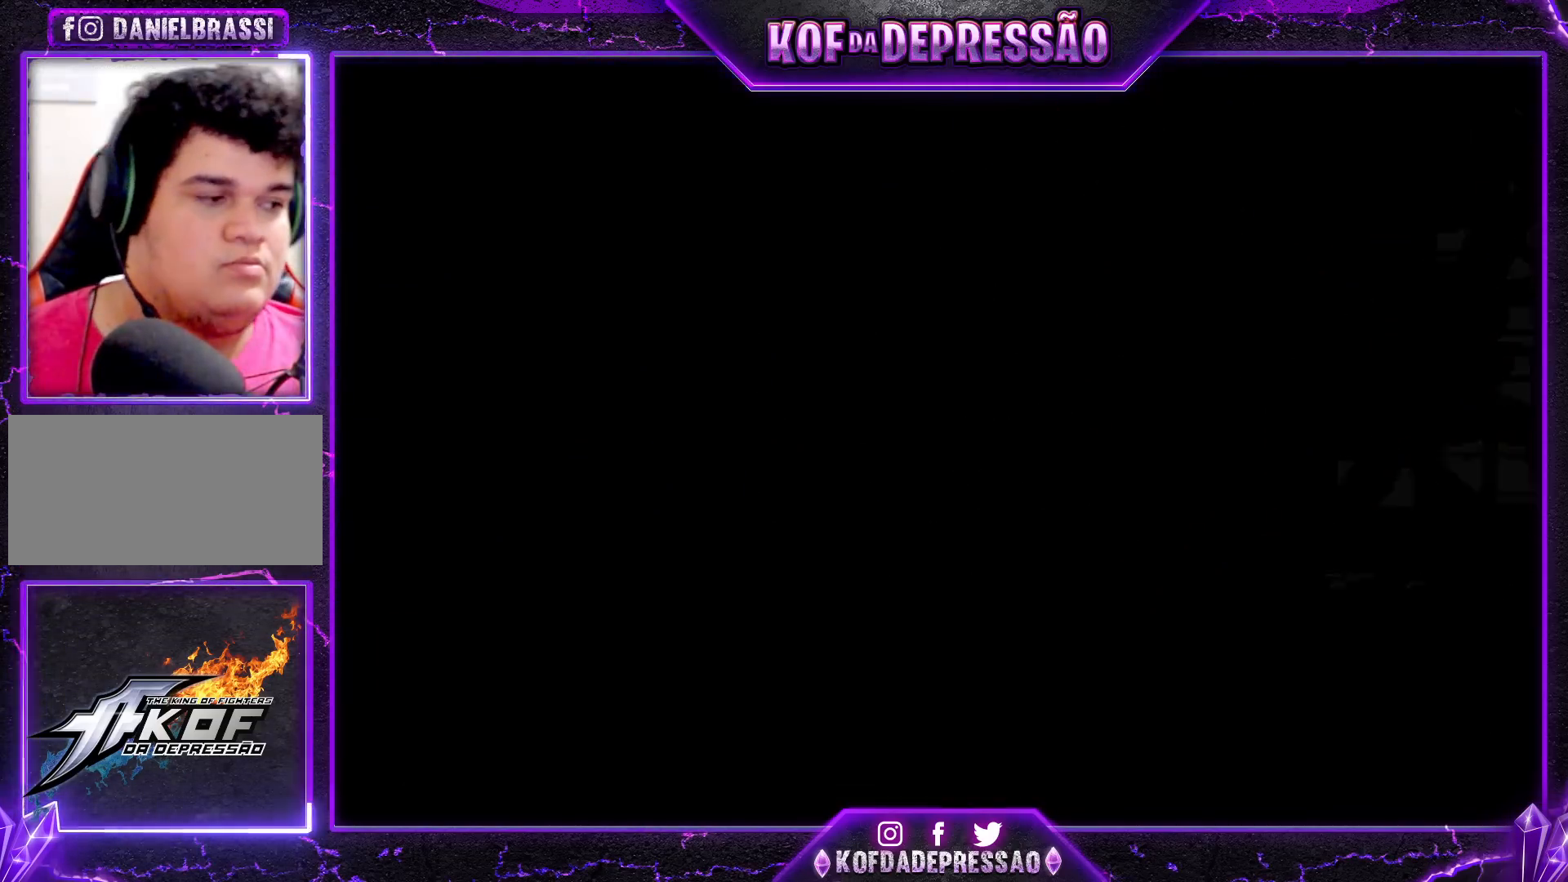
{"buttons": [], "left_stick": "center", "events": []}
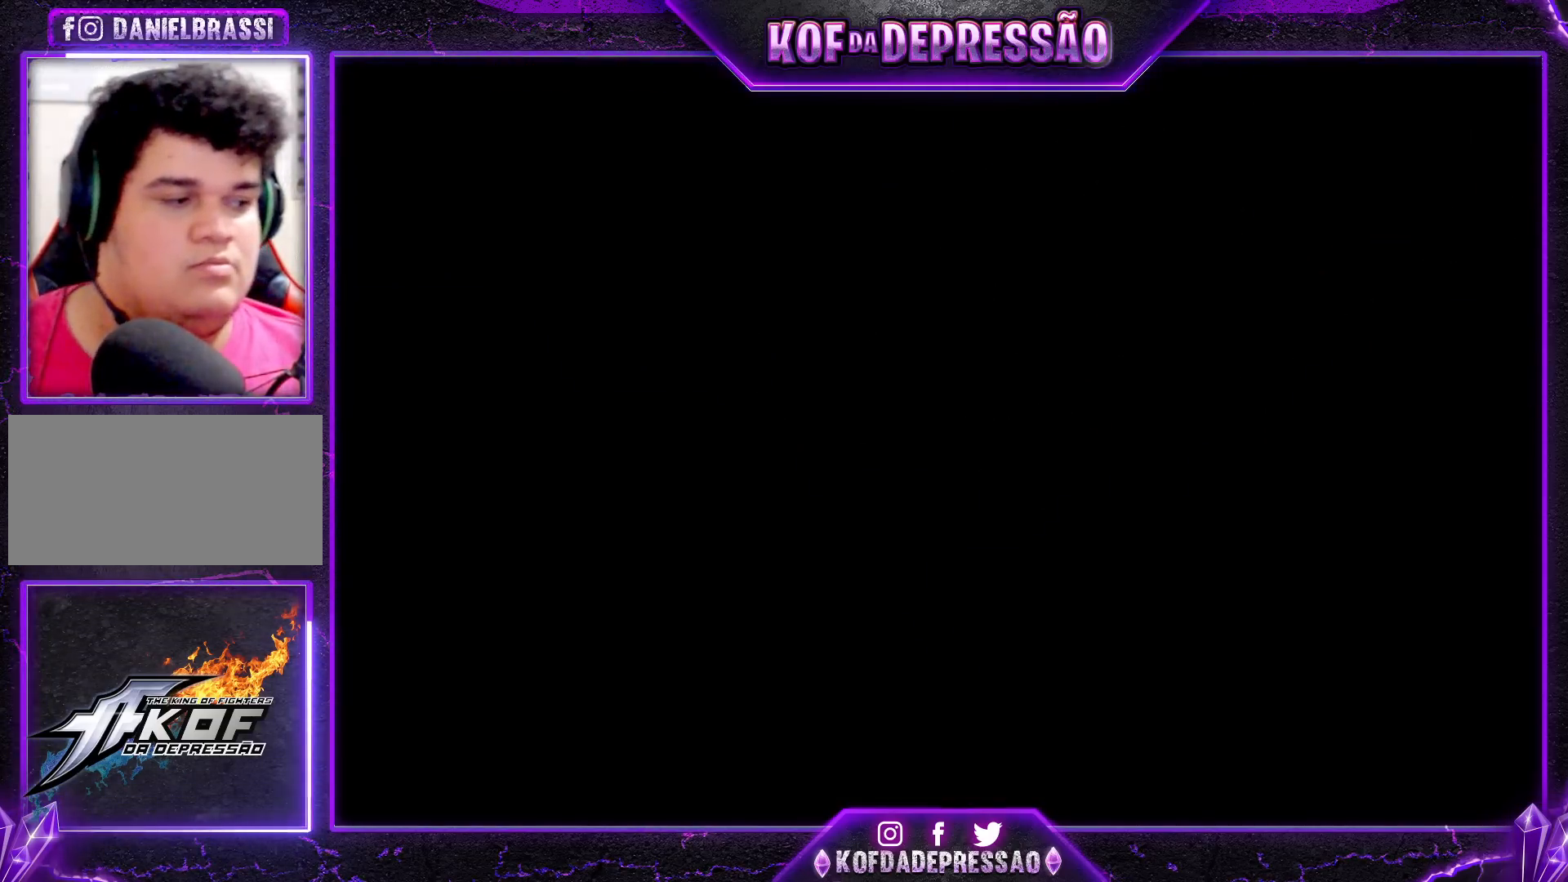
{"buttons": [], "left_stick": "center", "events": []}
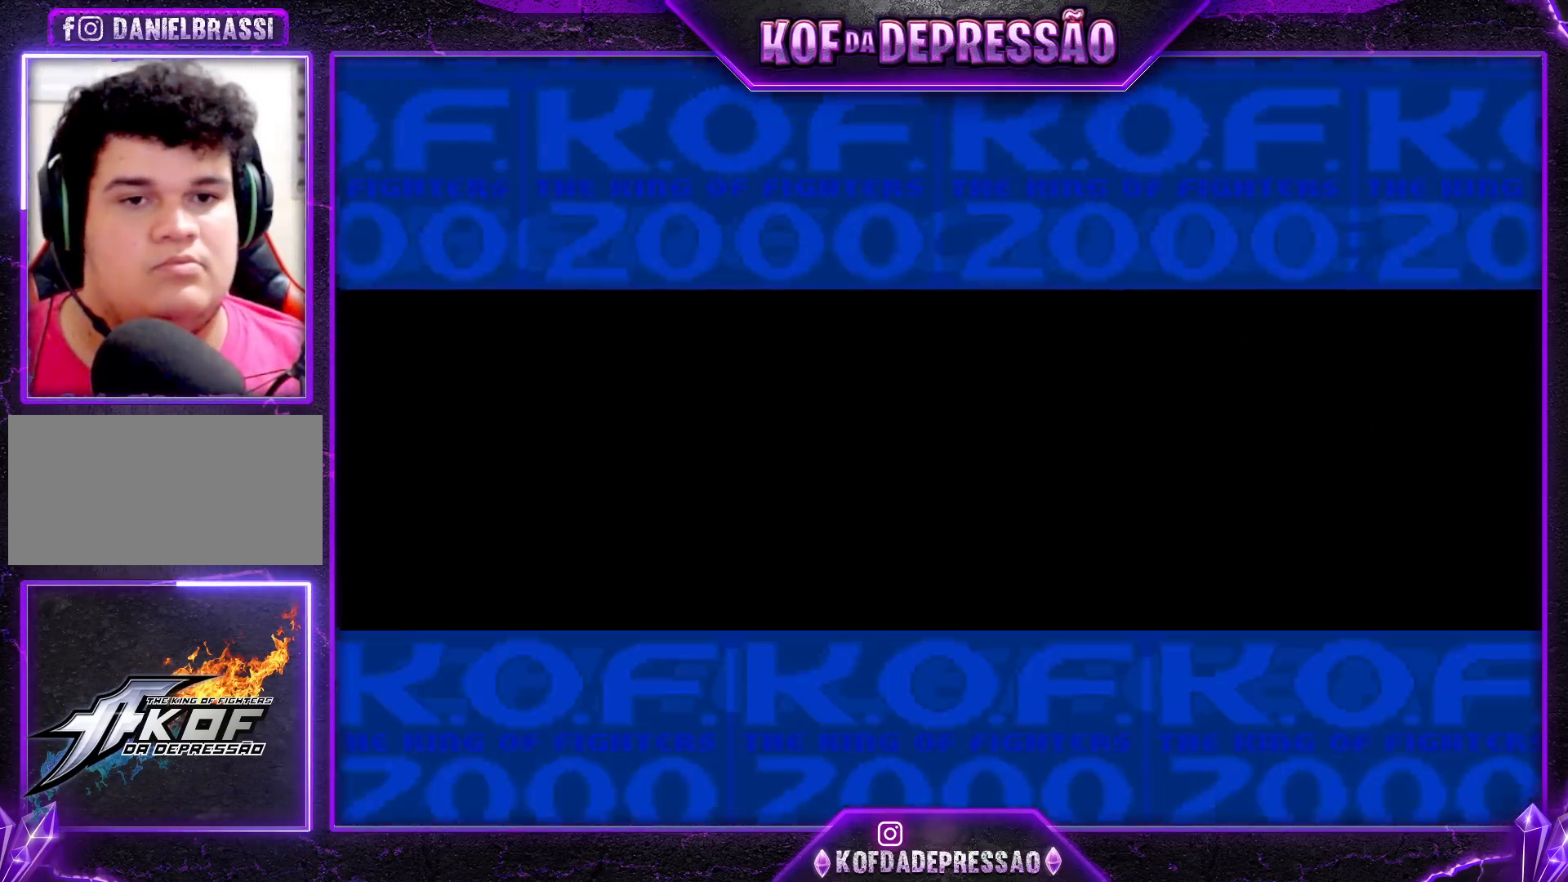
{"buttons": [], "left_stick": "center", "events": []}
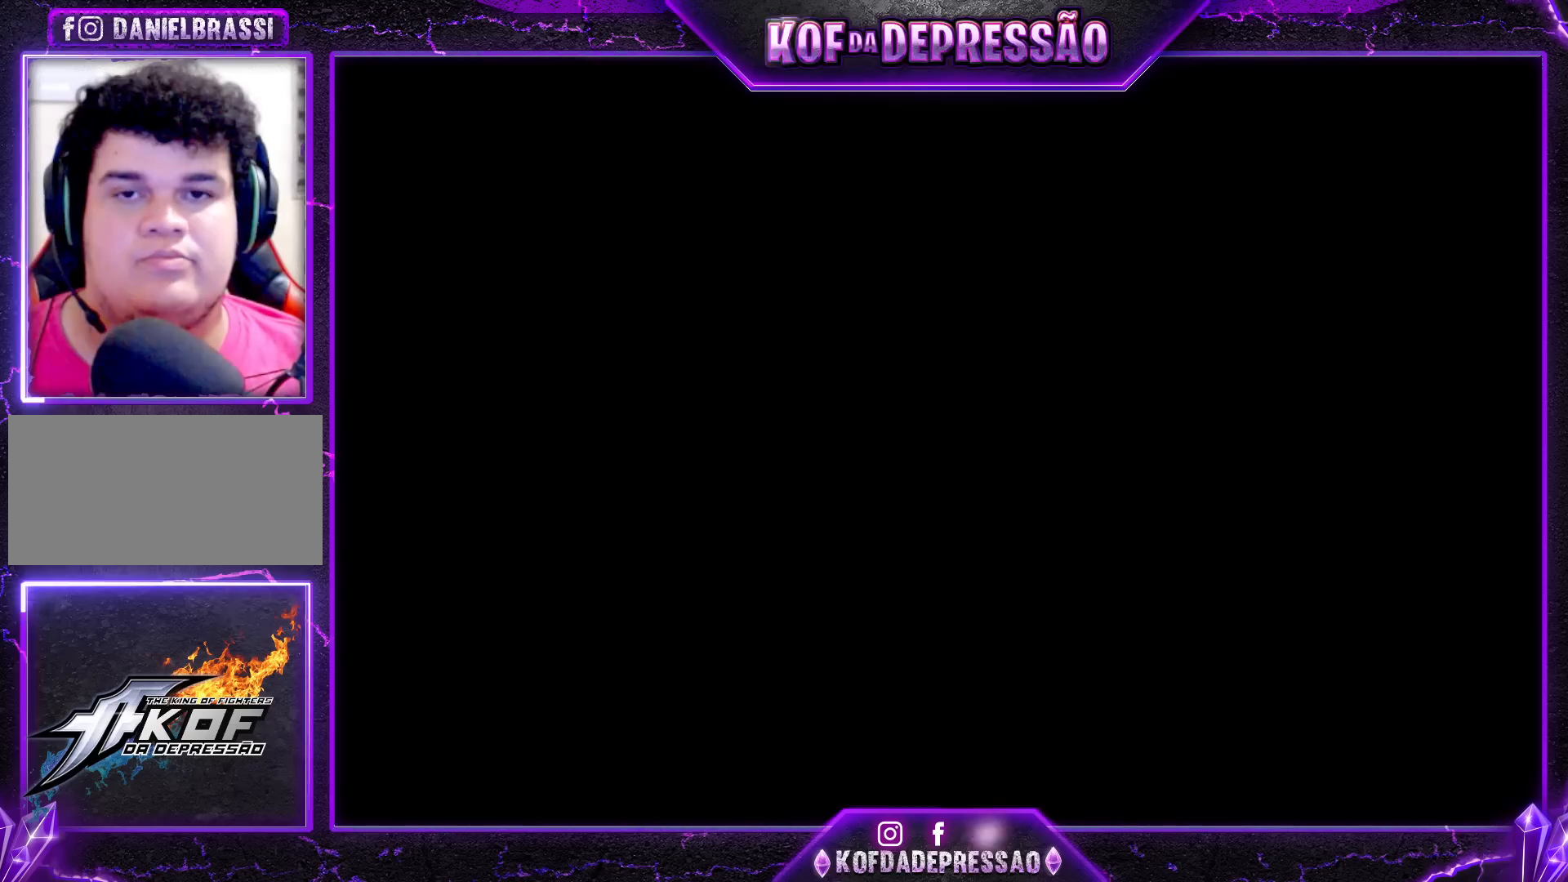
{"buttons": [], "left_stick": "center", "events": []}
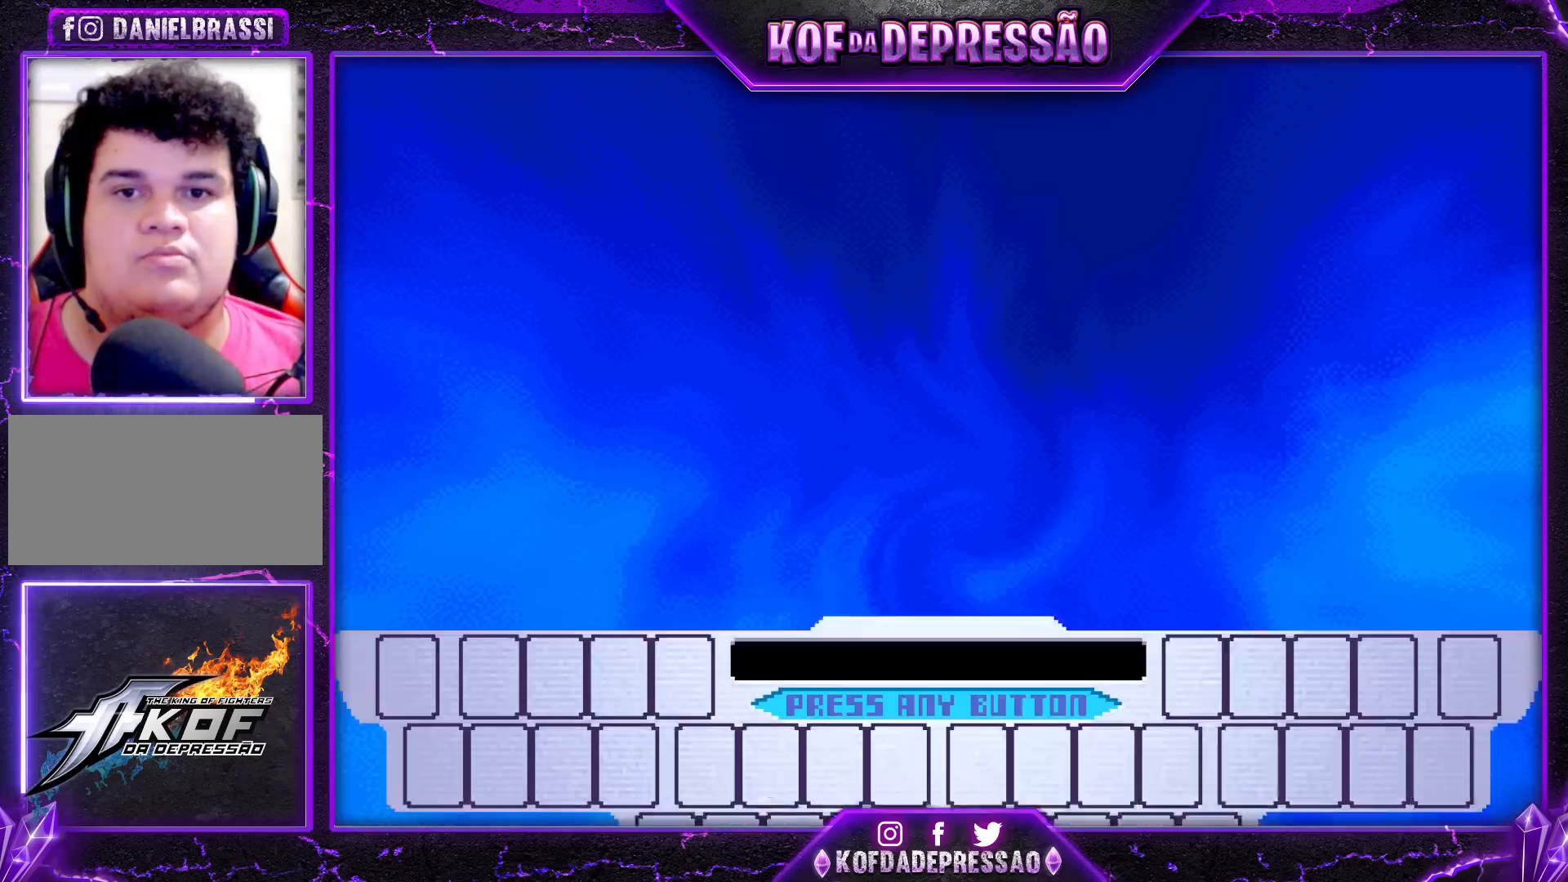
{"buttons": [], "left_stick": "center", "events": [[167, "SQUARE", "down"], [283, "SQUARE", "up"]]}
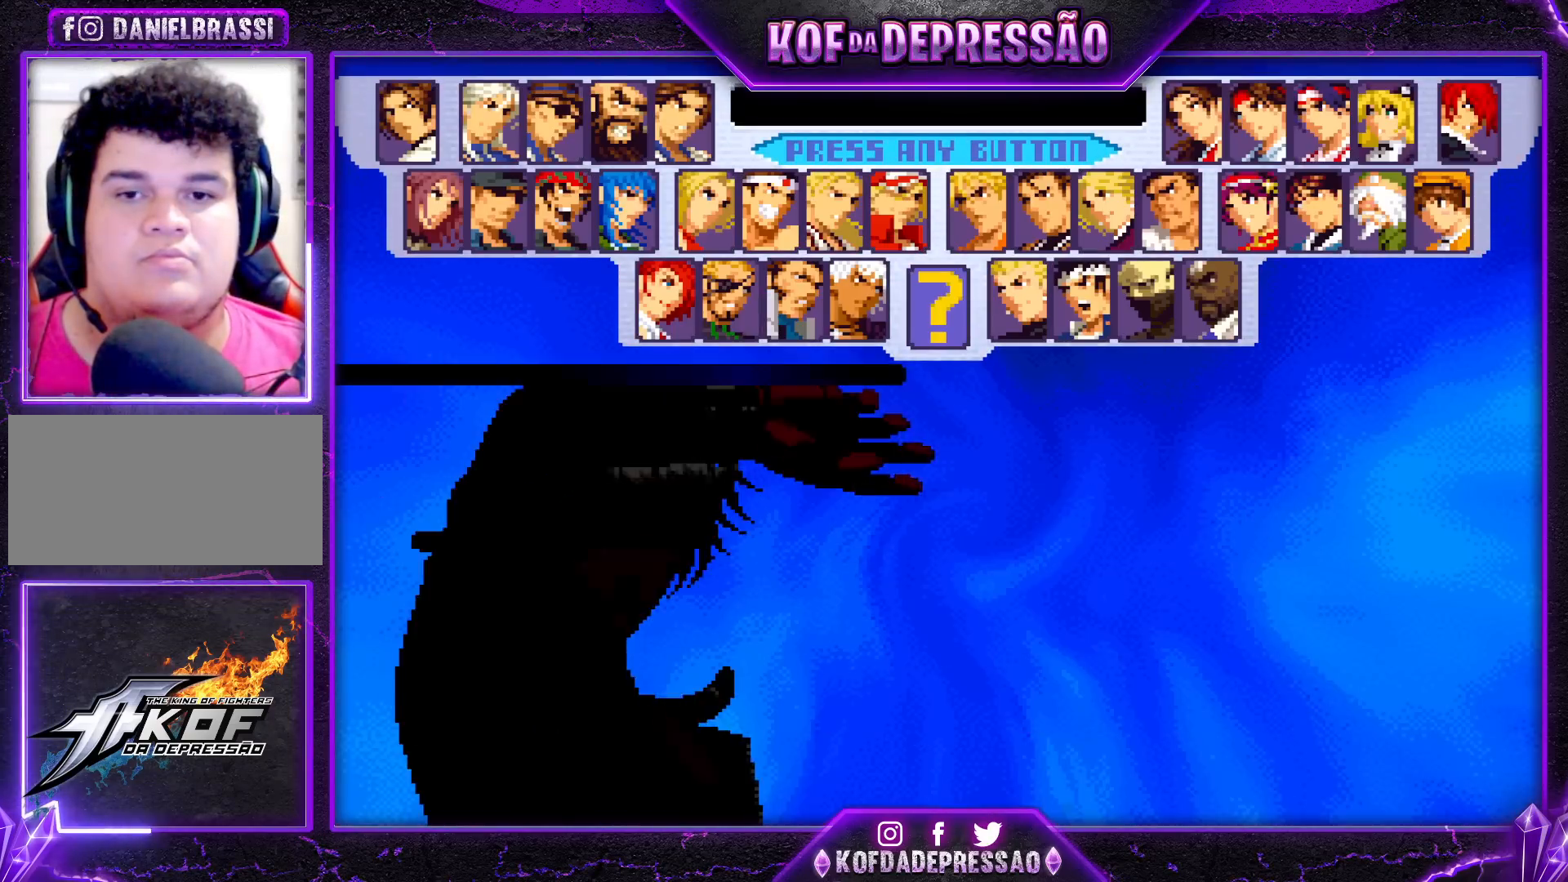
{"buttons": [], "left_stick": "center", "events": [[167, "SQUARE", "down"], [283, "SQUARE", "up"]]}